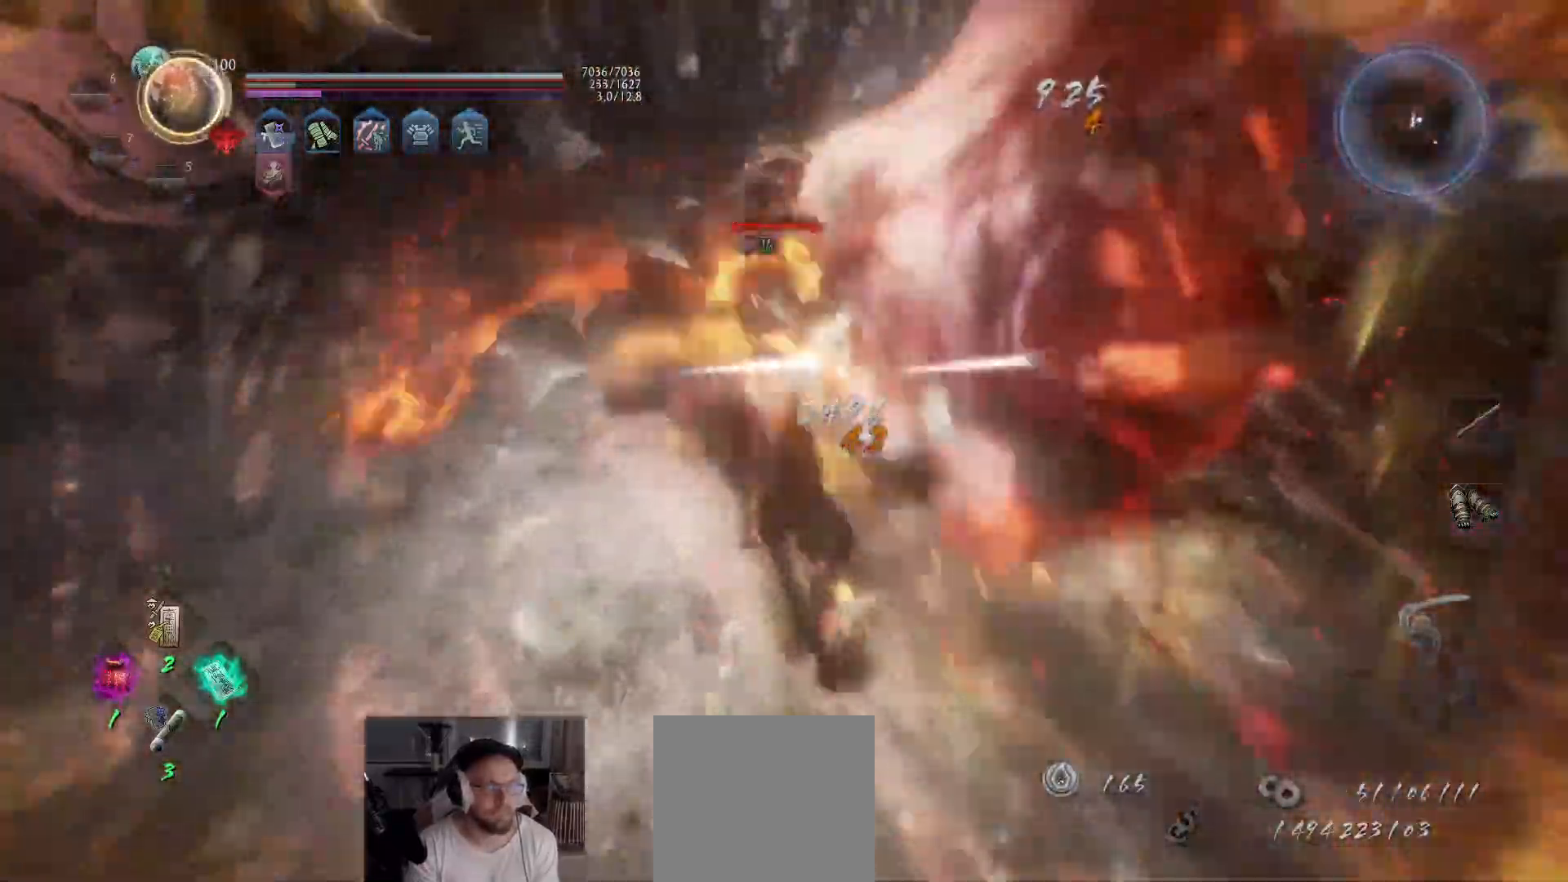
Gameplay with a controller (Xbox layout); each line is a JSON object with the inputs held at the frame after it. "events" lists button and stick changes between this image and that frame as [ms after this image, input, new state], when the widget could be followed in between.
{"buttons": ["X"], "left_stick": "up", "right_stick": "center", "events": [[67, "X", "down"], [167, "X", "up"], [250, "X", "down"], [317, "X", "up"], [333, "left_stick", "up"], [367, "X", "down"], [433, "X", "up"], [483, "X", "down"]]}
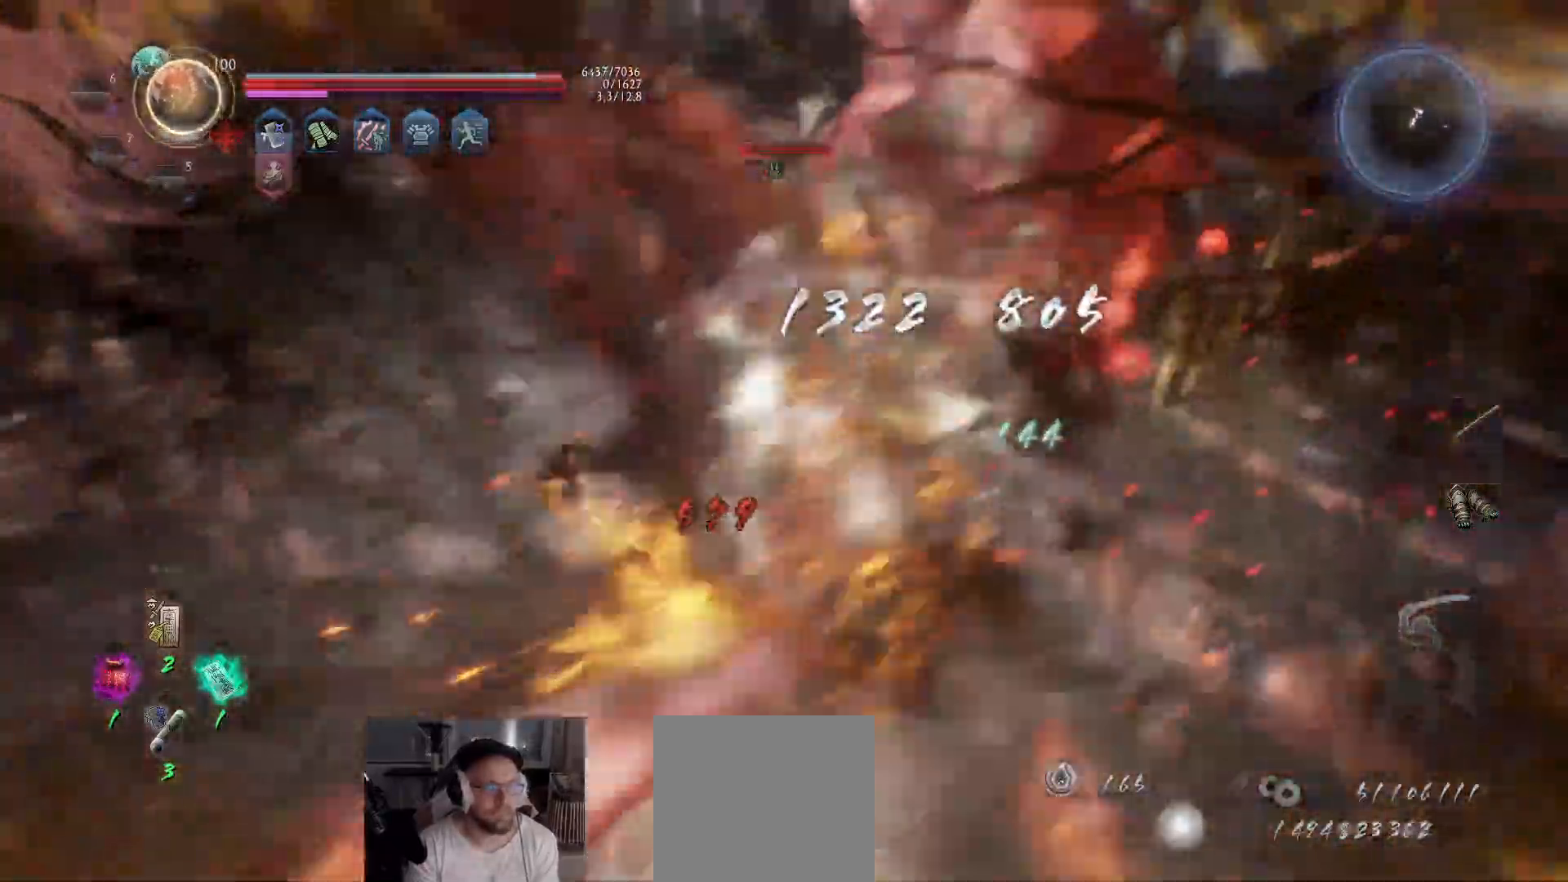
{"buttons": [], "left_stick": "up", "right_stick": "center", "events": [[200, "X", "up"]]}
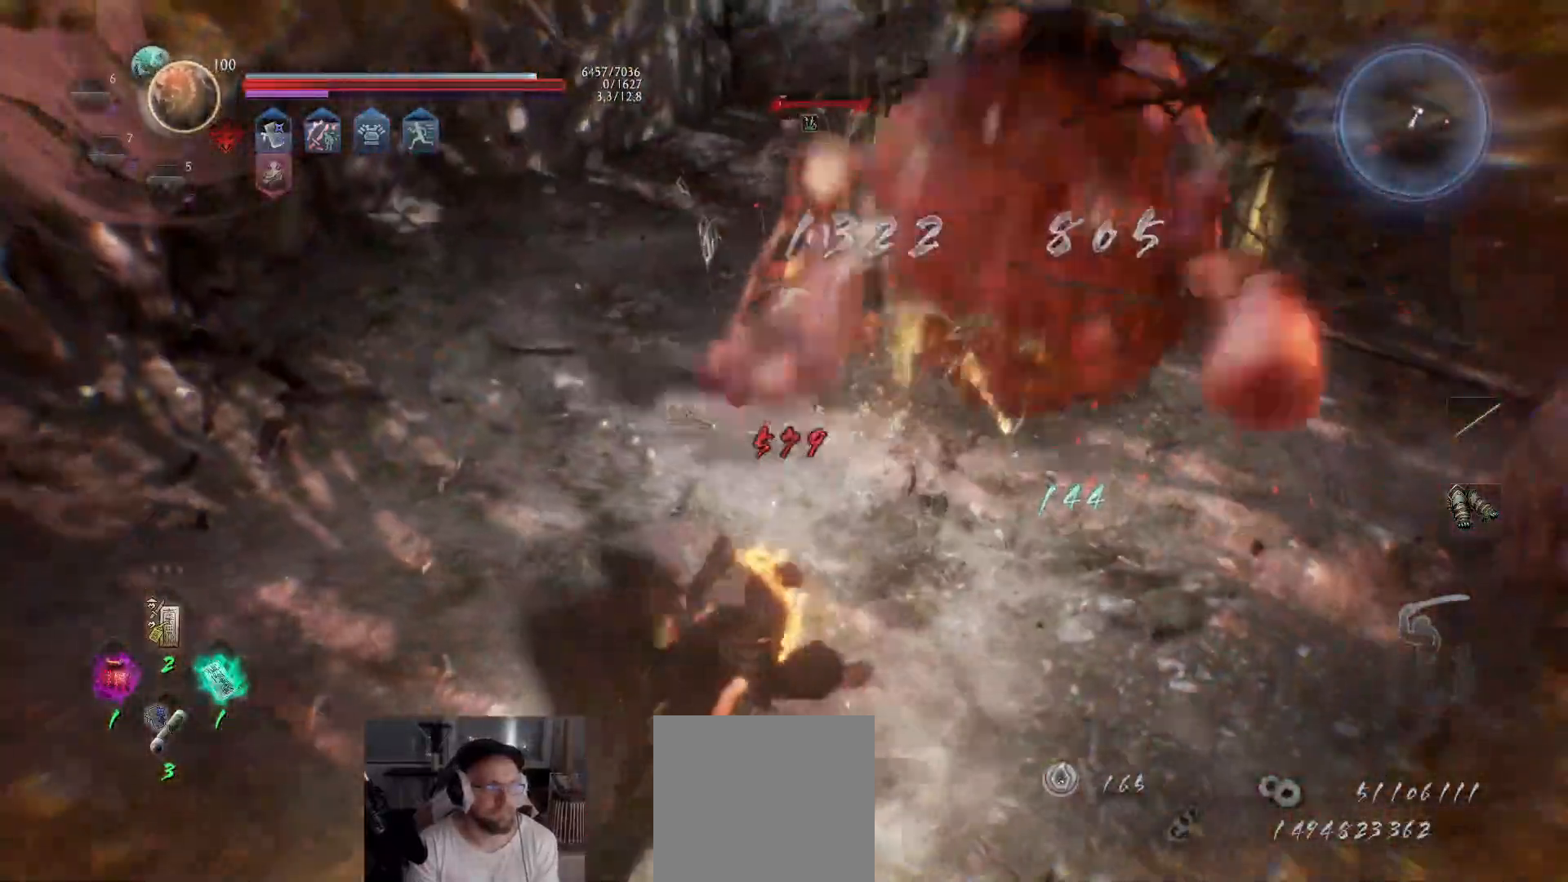
{"buttons": [], "left_stick": "up", "right_stick": "center", "events": [[100, "left_stick", "center"], [217, "left_stick", "up"]]}
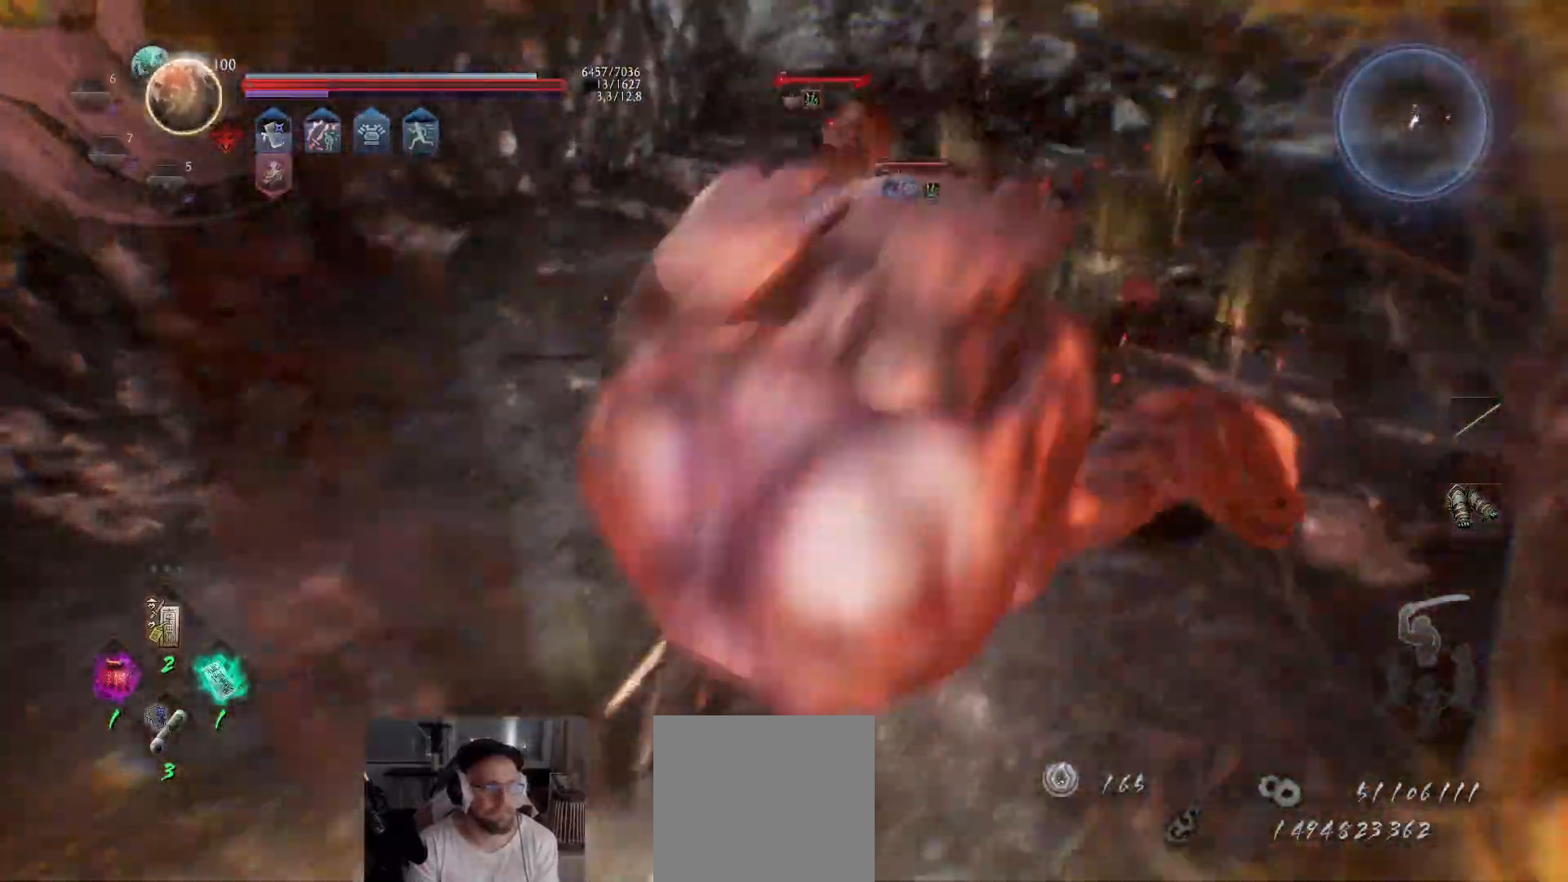
{"buttons": ["L1"], "left_stick": "up", "right_stick": "center", "events": [[383, "L1", "down"]]}
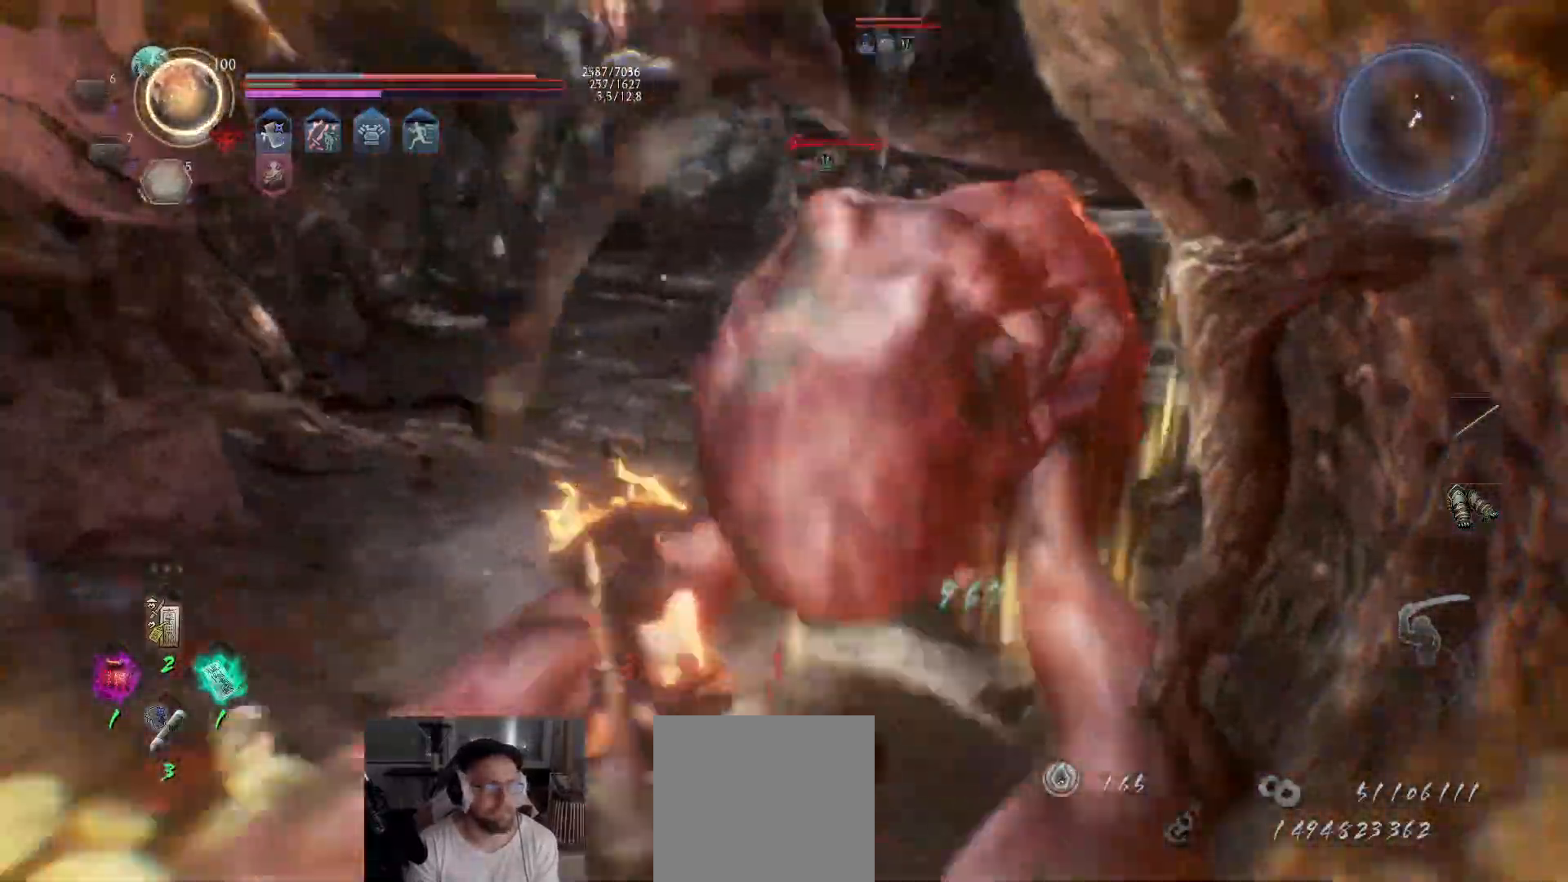
{"buttons": ["A"], "left_stick": "up", "right_stick": "center", "events": [[17, "L2", "down"], [333, "L1", "up"], [333, "L2", "up"], [417, "A", "down"]]}
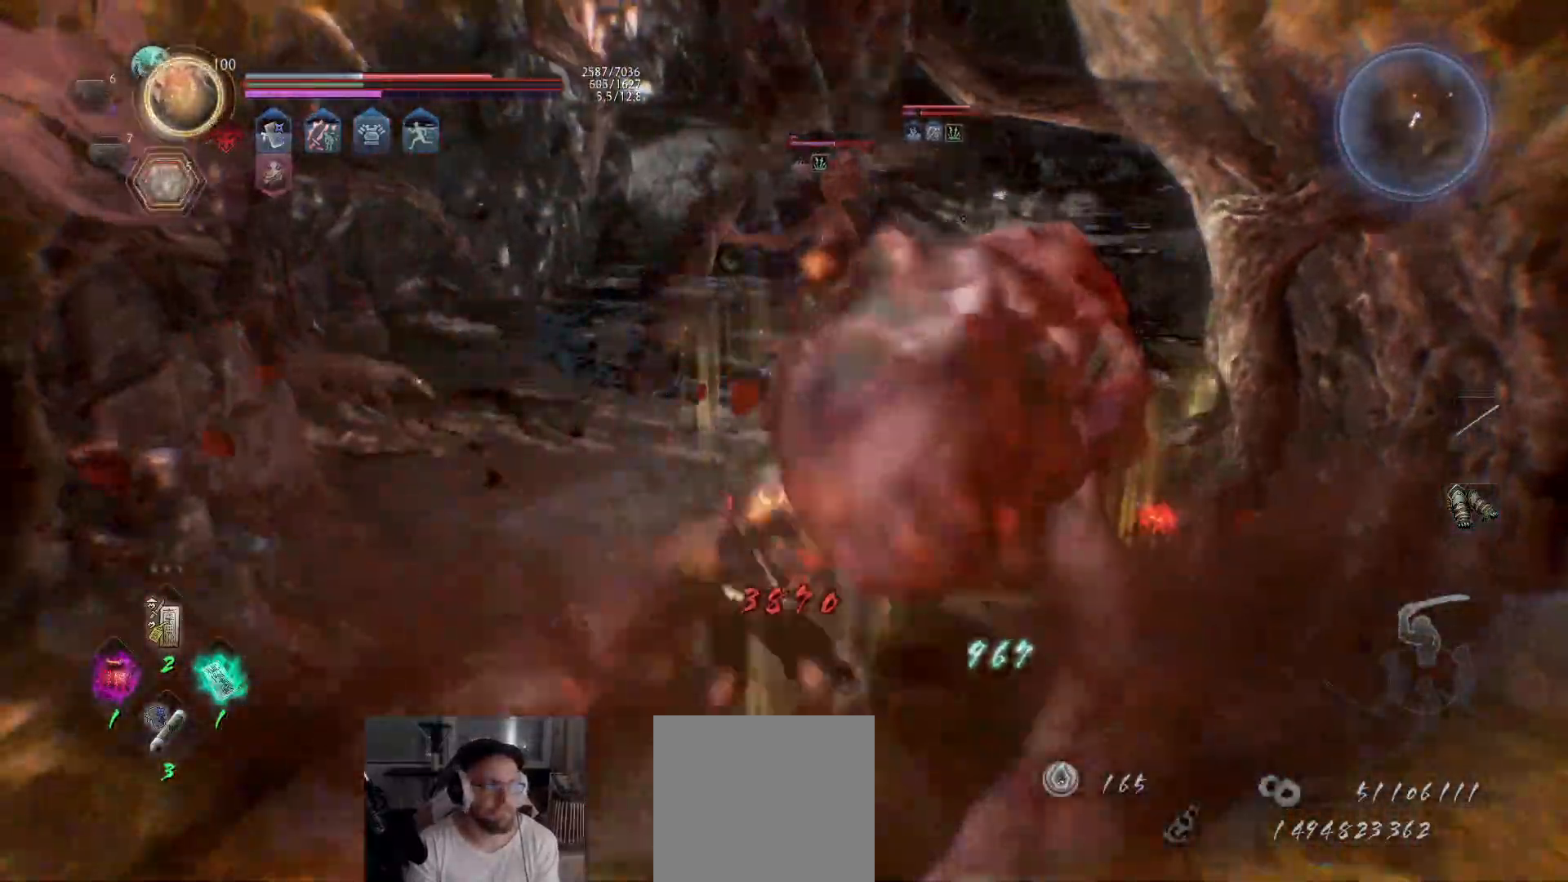
{"buttons": [], "left_stick": "up", "right_stick": "center", "events": [[33, "A", "up"]]}
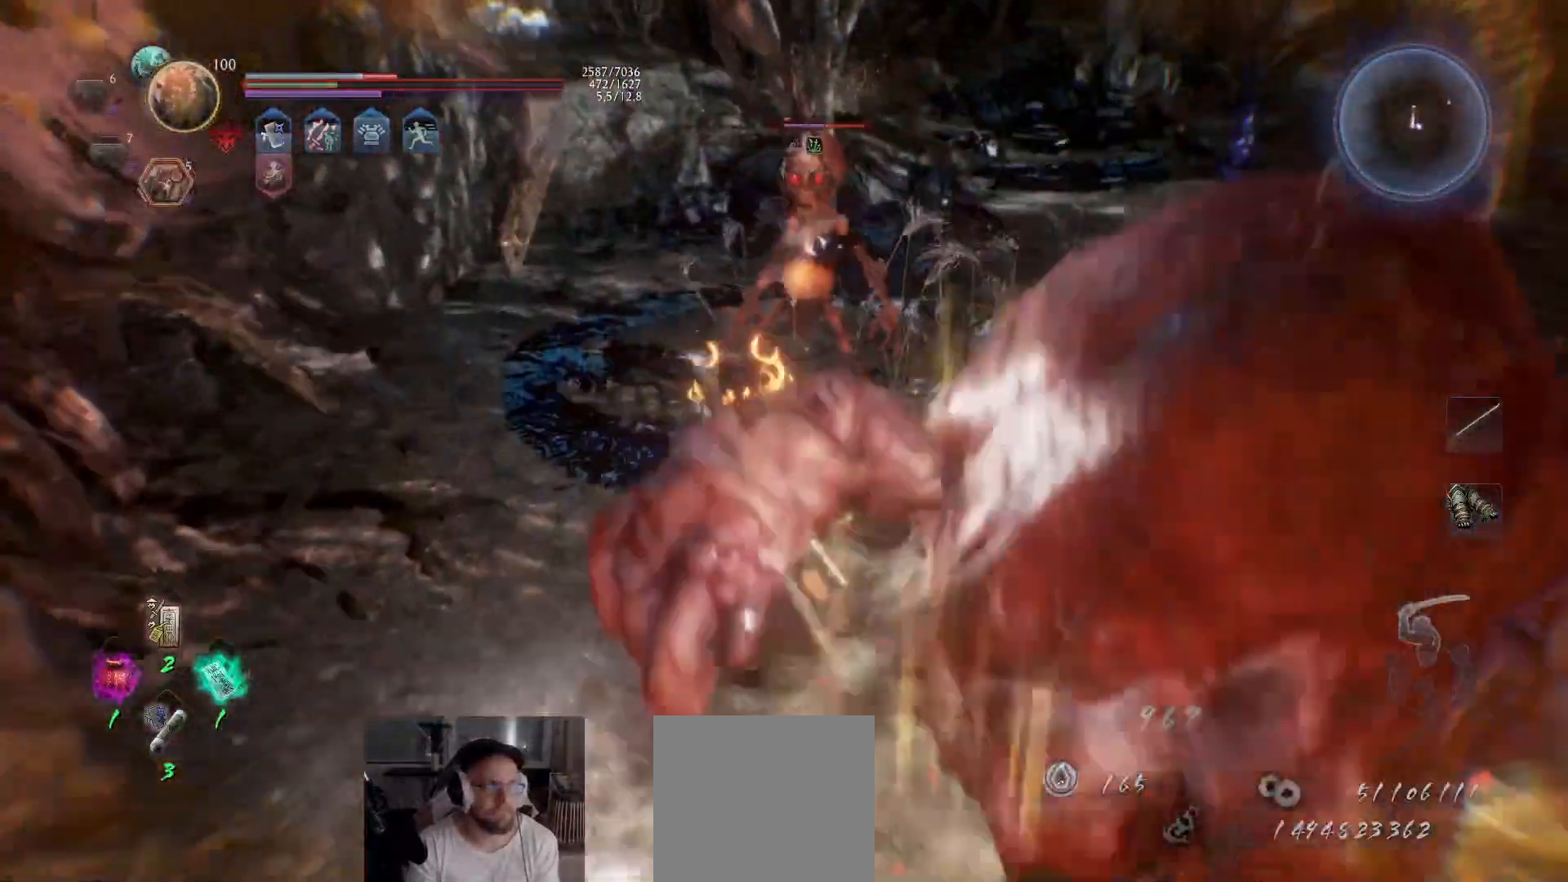
{"buttons": ["X"], "left_stick": "up", "right_stick": "center", "events": [[133, "X", "down"], [250, "X", "up"], [300, "X", "down"], [367, "X", "up"], [417, "X", "down"]]}
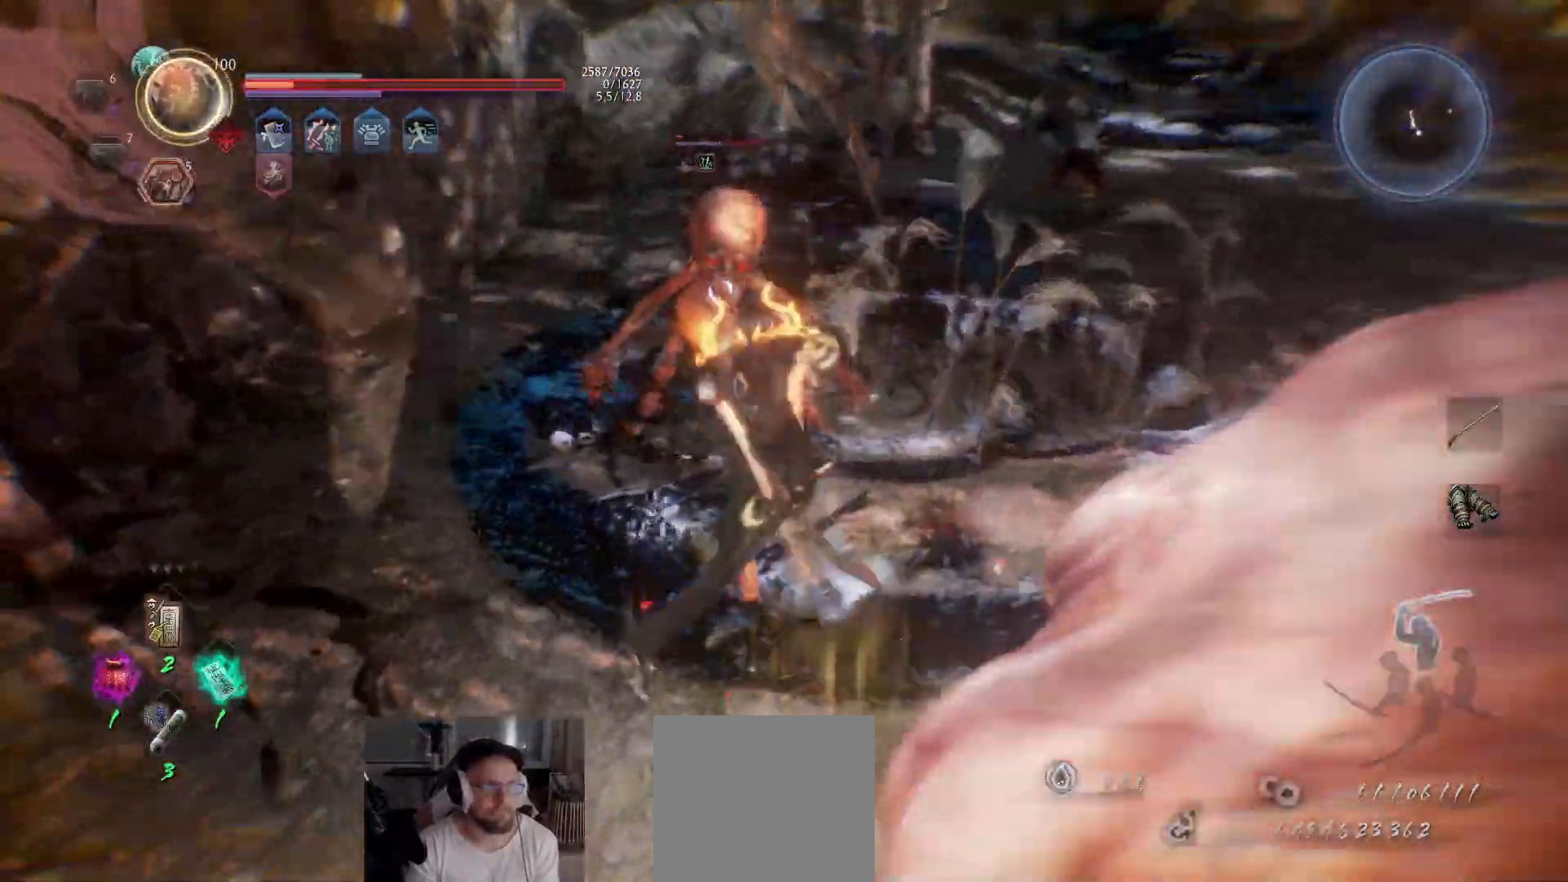
{"buttons": [], "left_stick": "up", "right_stick": "center", "events": [[17, "X", "up"], [50, "X", "down"], [150, "X", "up"], [183, "X", "down"], [267, "X", "up"], [317, "X", "down"], [400, "X", "up"]]}
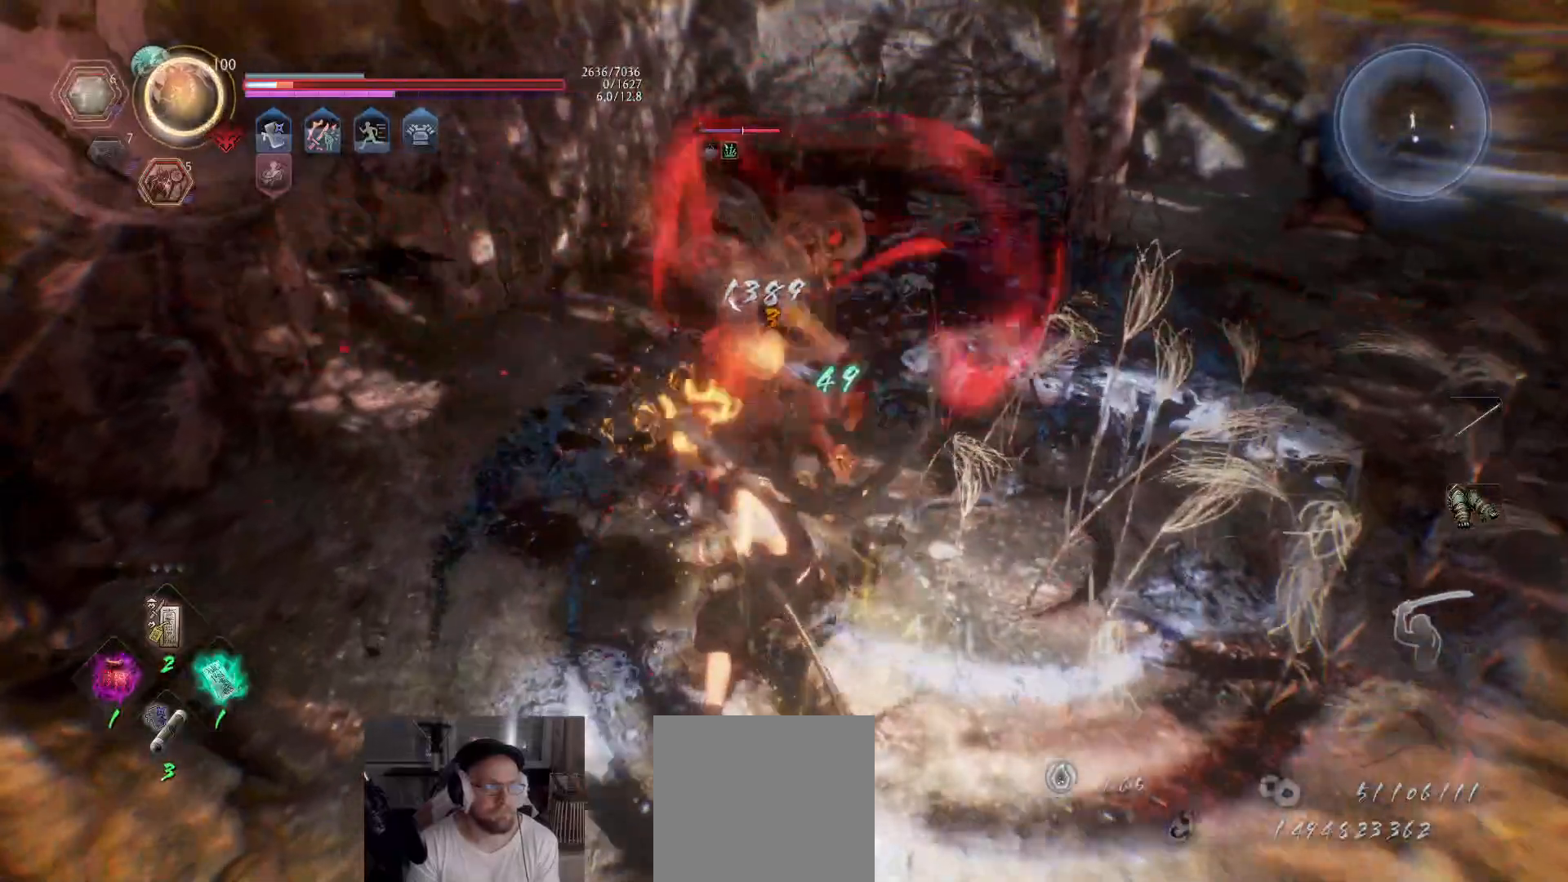
{"buttons": ["B", "R2"], "left_stick": "up", "right_stick": "center", "events": [[50, "Y", "down"], [117, "R2", "down"], [200, "Y", "up"], [300, "B", "down"], [433, "B", "up"], [500, "B", "down"]]}
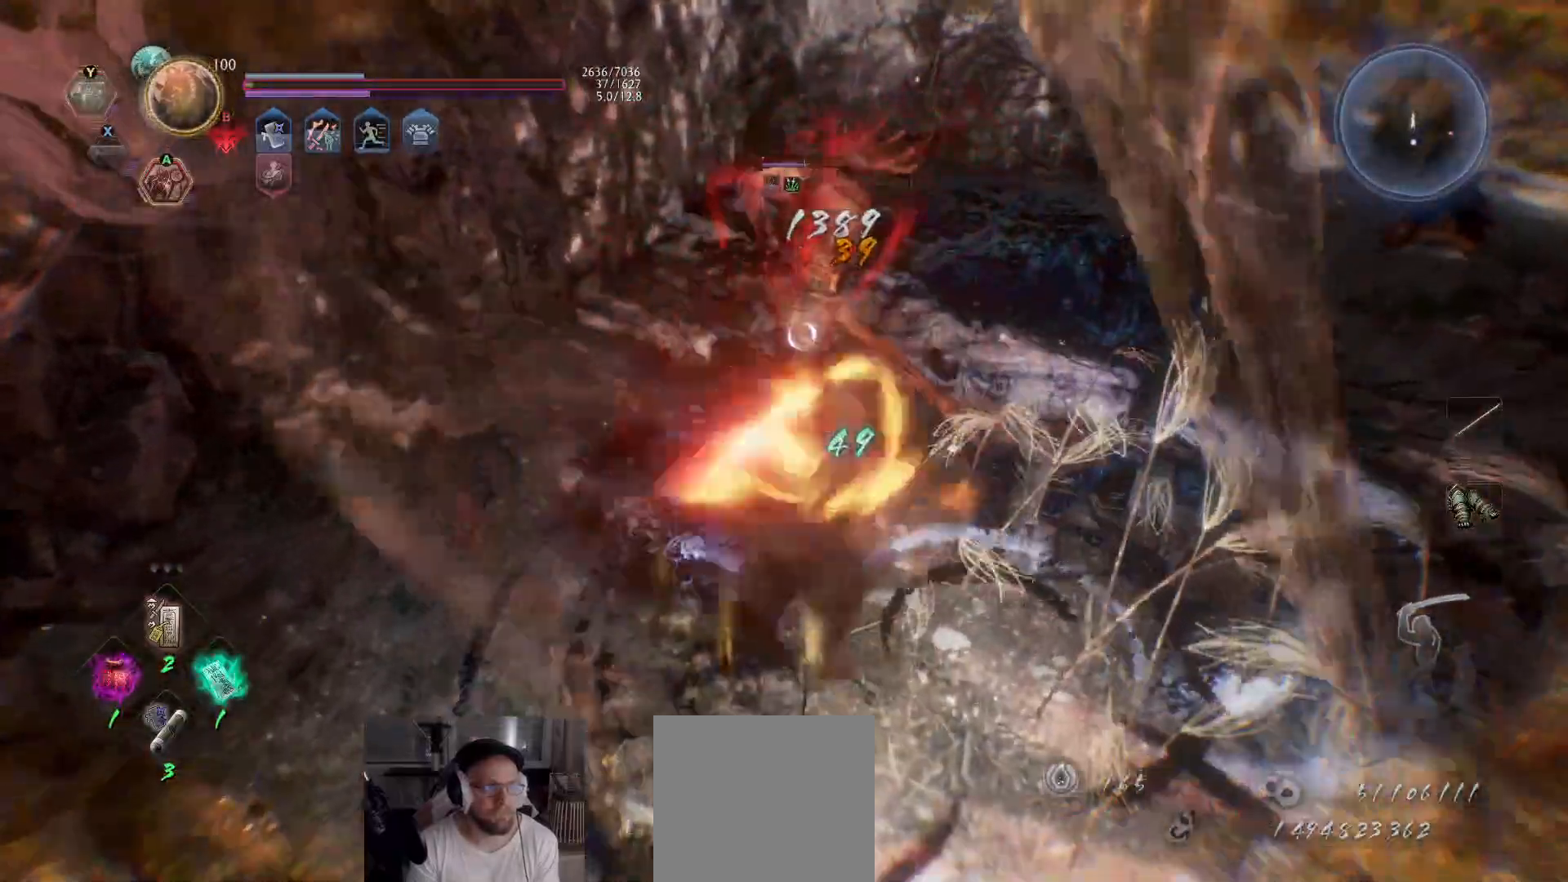
{"buttons": [], "left_stick": "up", "right_stick": "center", "events": [[167, "B", "up"], [200, "R2", "up"], [267, "Y", "down"], [367, "Y", "up"], [417, "Y", "down"], [500, "Y", "up"]]}
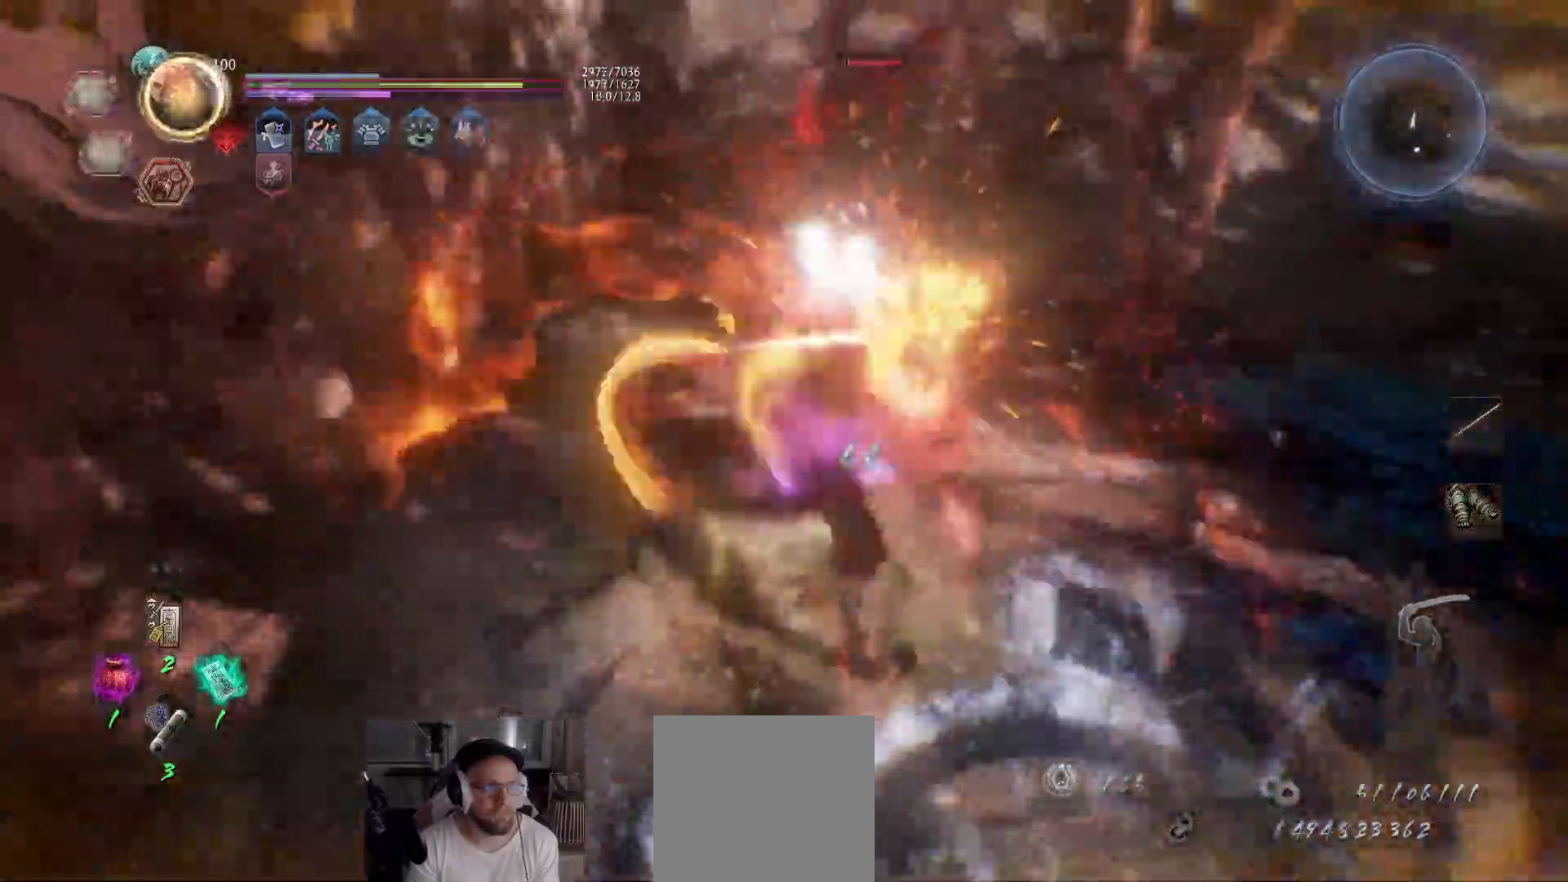
{"buttons": [], "left_stick": "up", "right_stick": "center", "events": [[33, "Y", "down"], [100, "Y", "up"], [150, "Y", "down"], [217, "Y", "up"], [267, "Y", "down"], [350, "Y", "up"], [400, "Y", "down"], [483, "Y", "up"]]}
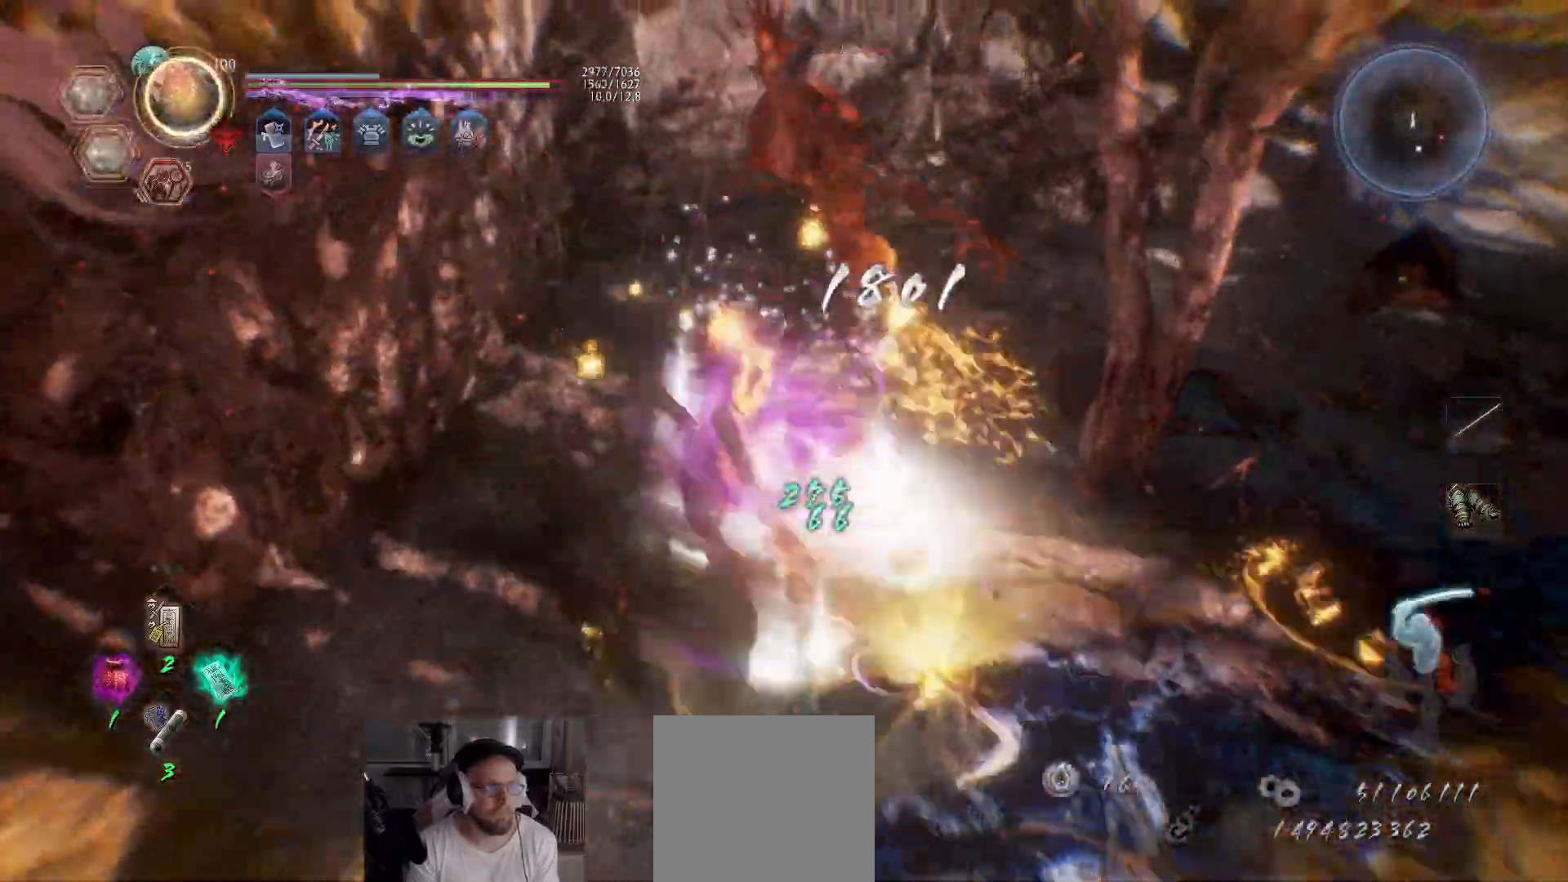
{"buttons": [], "left_stick": "up-right", "right_stick": "right", "events": [[33, "Y", "down"], [100, "Y", "up"], [200, "left_stick", "up-right"], [300, "right_stick", "right"]]}
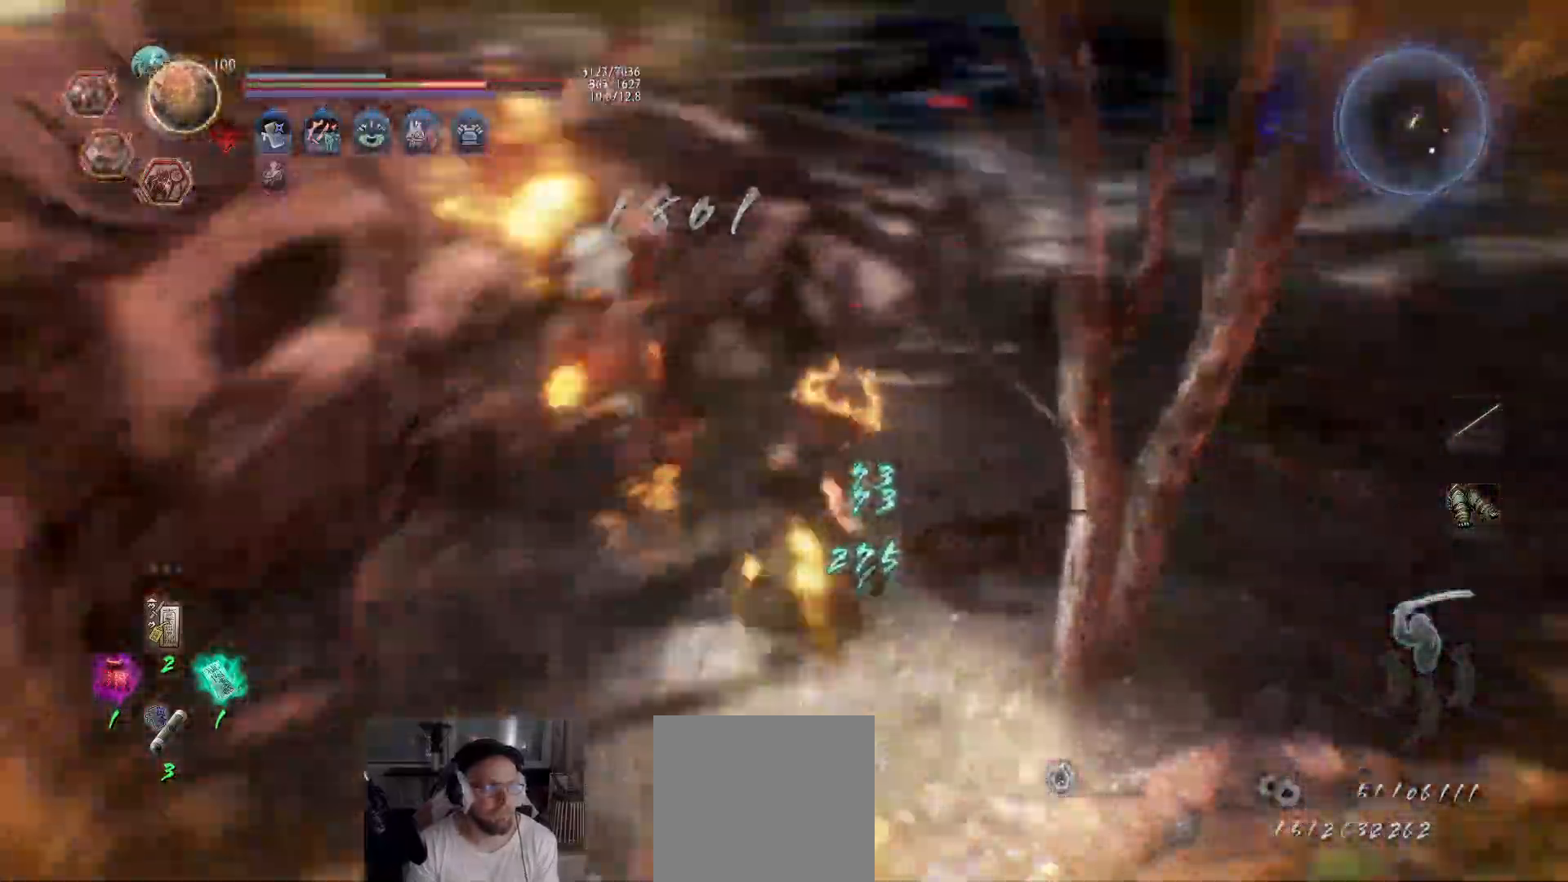
{"buttons": ["R1"], "left_stick": "up", "right_stick": "right", "events": [[83, "left_stick", "up"], [150, "right_stick", "center"], [283, "right_stick", "right"], [450, "R1", "down"]]}
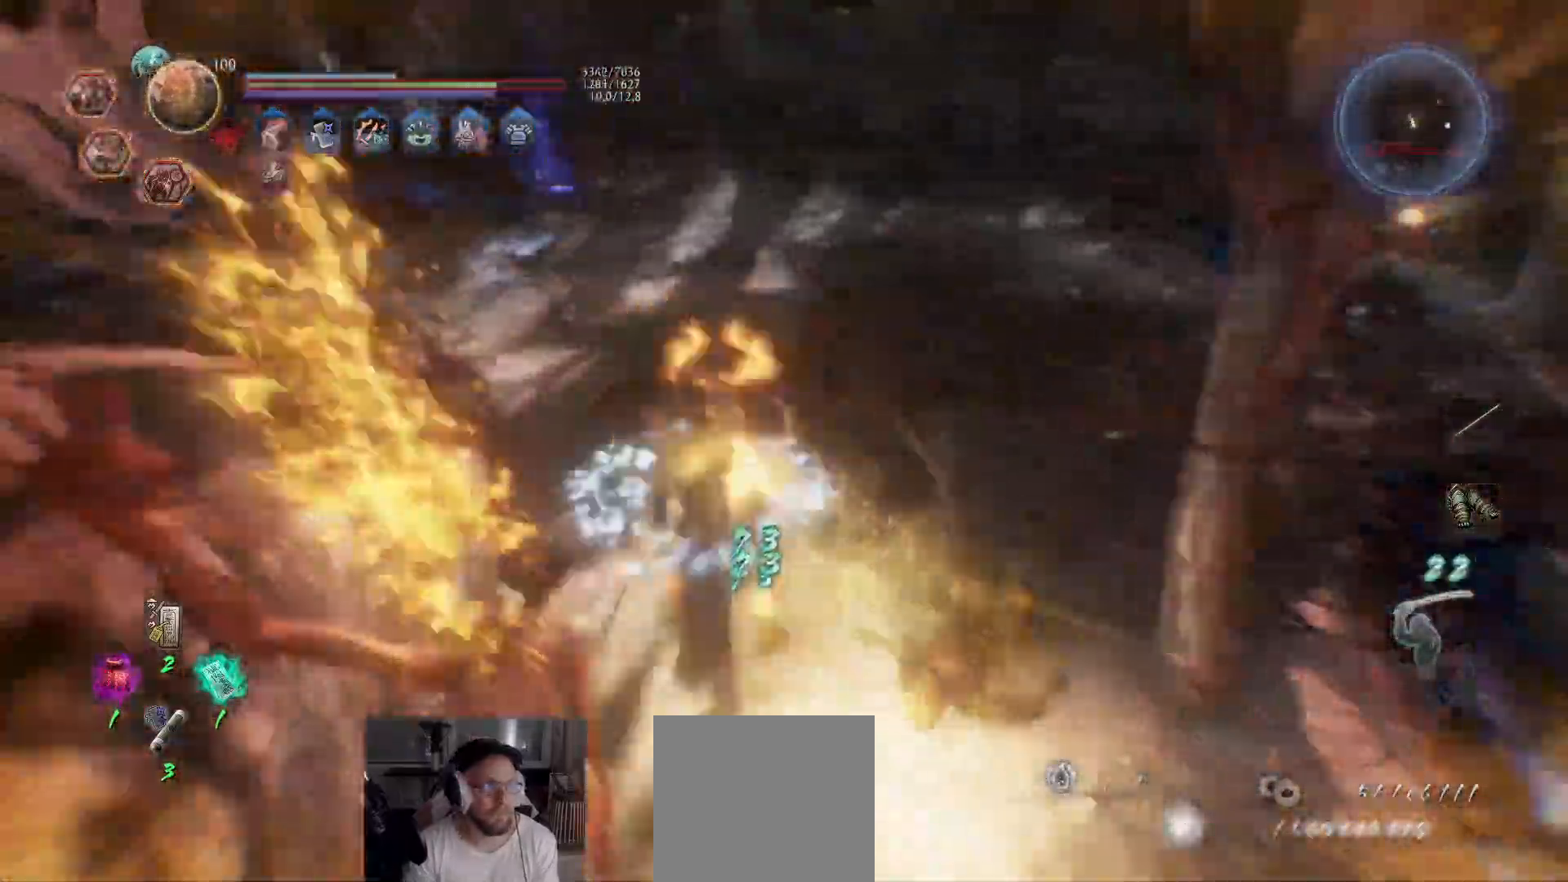
{"buttons": ["R3"], "left_stick": "up-left", "right_stick": "left", "events": [[17, "right_stick", "center"], [67, "R1", "up"], [133, "left_stick", "up-left"], [150, "right_stick", "right"], [400, "right_stick", "center"], [450, "right_stick", "left"], [467, "R3", "down"]]}
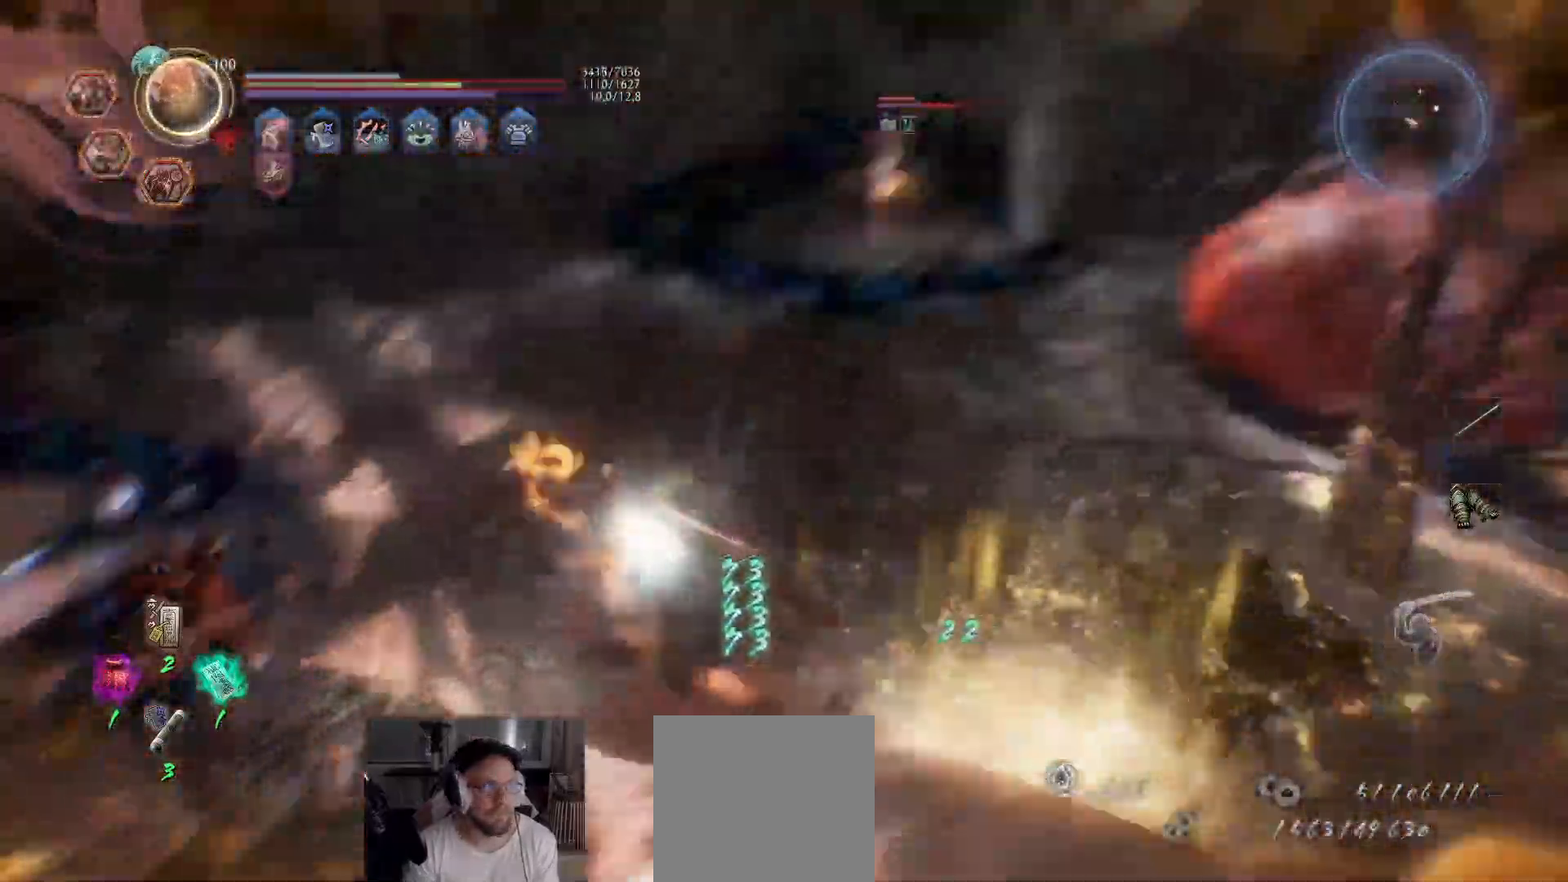
{"buttons": ["A"], "left_stick": "up-left", "right_stick": "center", "events": [[67, "R3", "up"], [67, "right_stick", "center"], [267, "A", "down"]]}
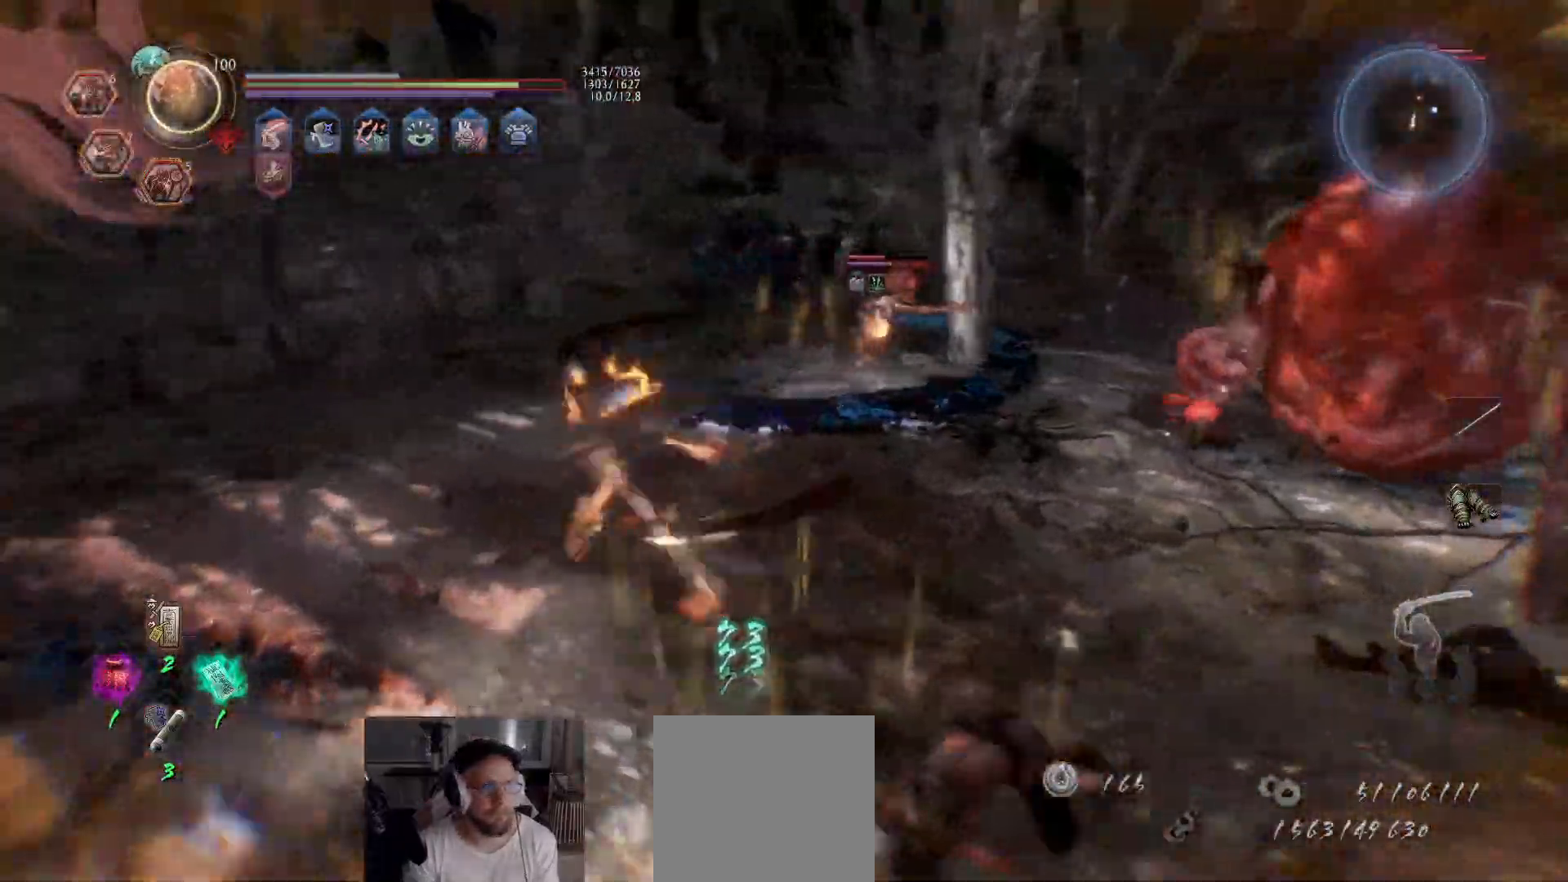
{"buttons": [], "left_stick": "up-left", "right_stick": "center", "events": [[433, "A", "up"]]}
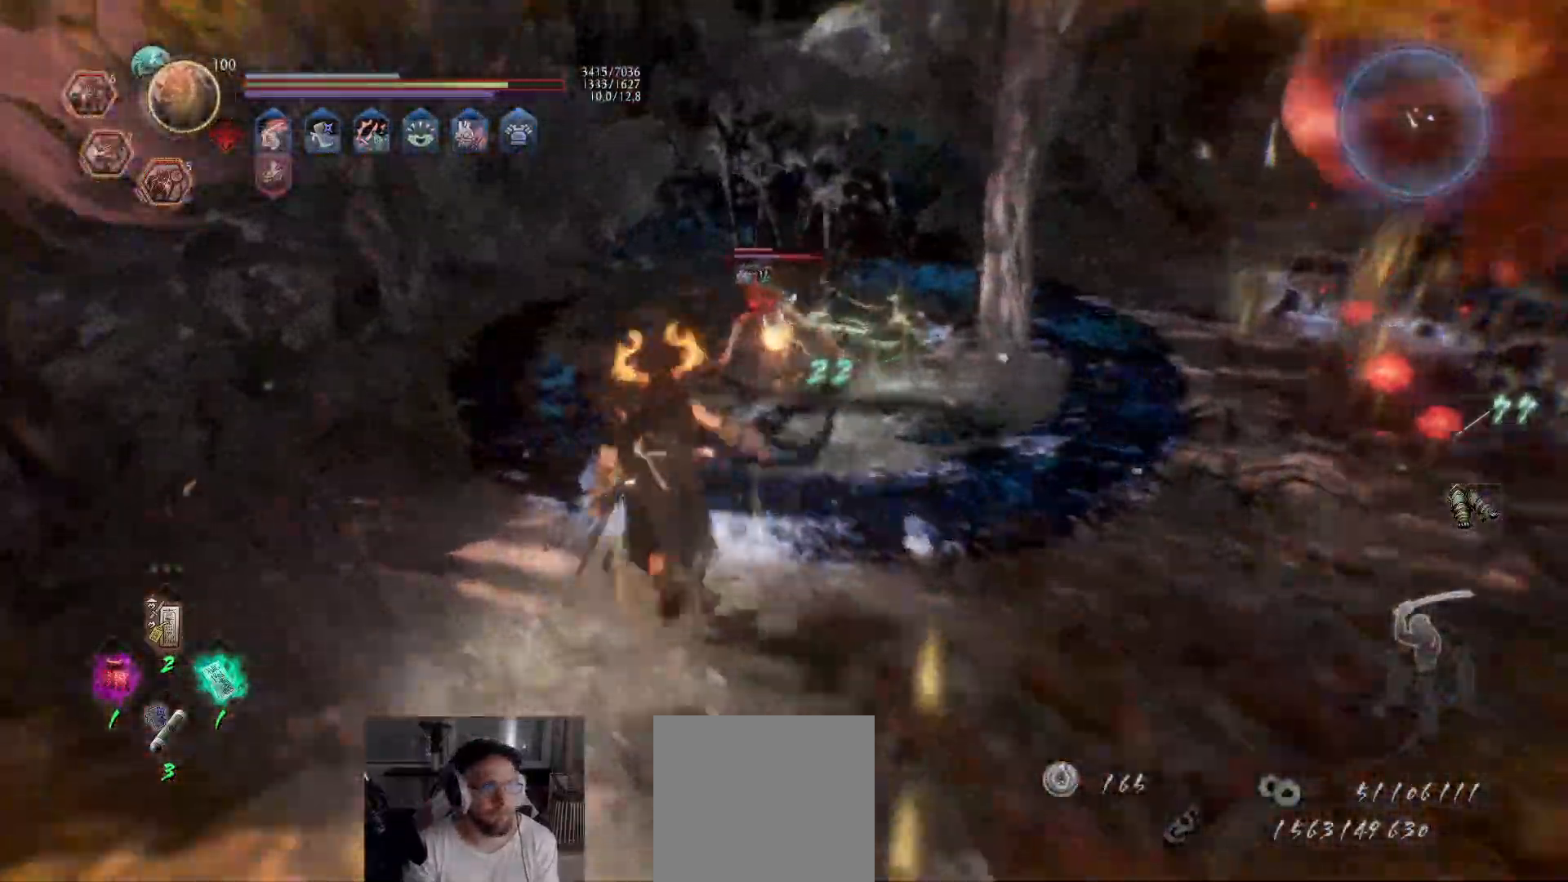
{"buttons": [], "left_stick": "up", "right_stick": "center", "events": [[17, "R2", "down"], [33, "X", "down"], [83, "X", "up"], [133, "X", "down"], [200, "X", "up"], [250, "X", "down"], [300, "X", "up"], [333, "R2", "up"], [450, "left_stick", "up"]]}
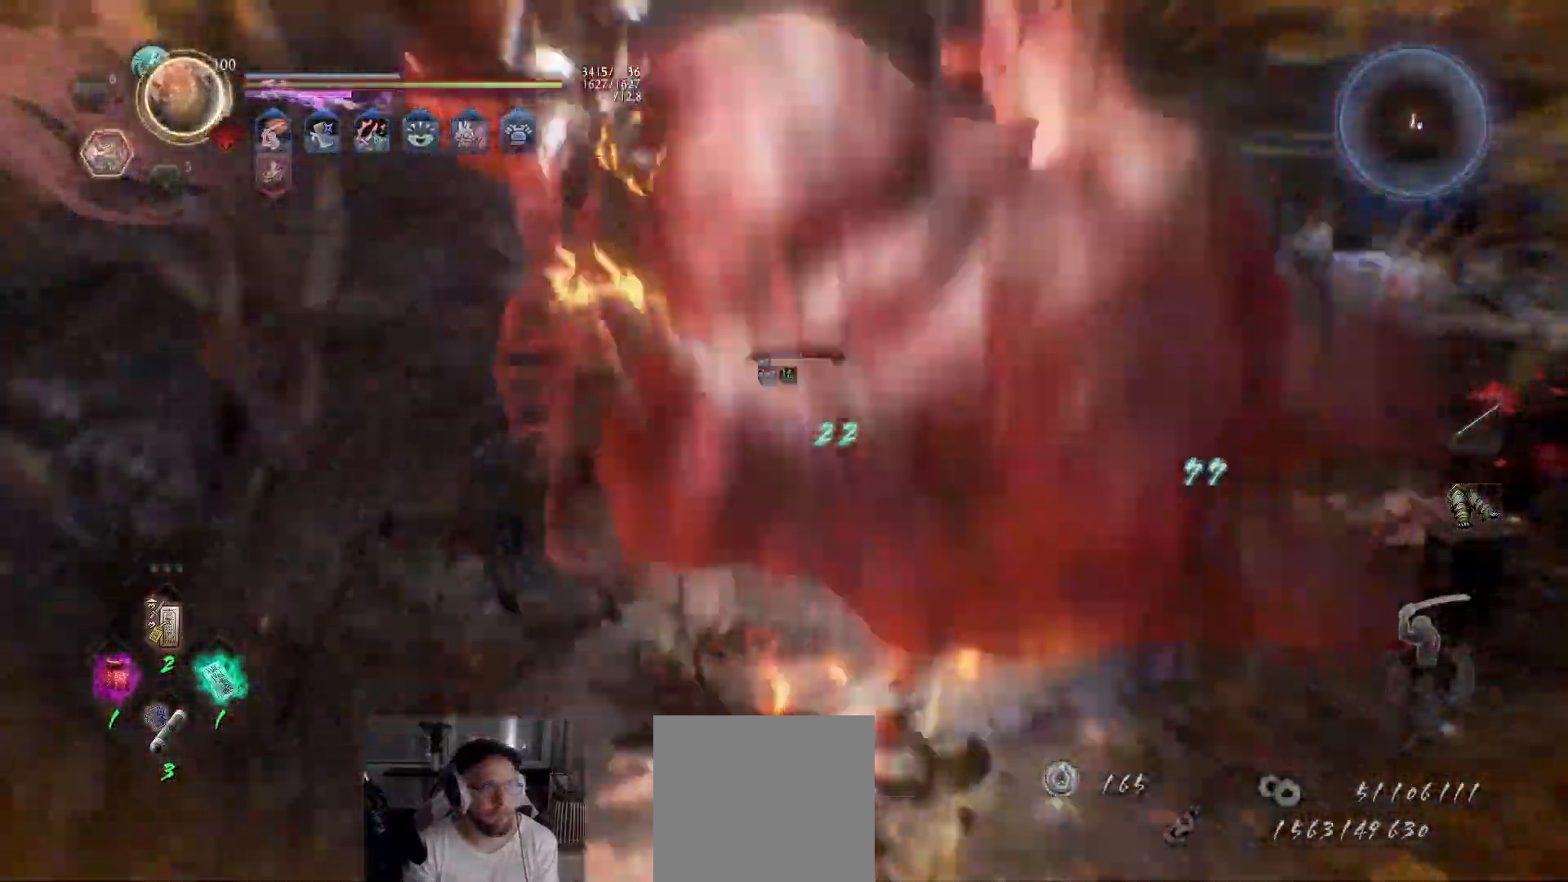
{"buttons": [], "left_stick": "right", "right_stick": "center", "events": [[133, "left_stick", "right"]]}
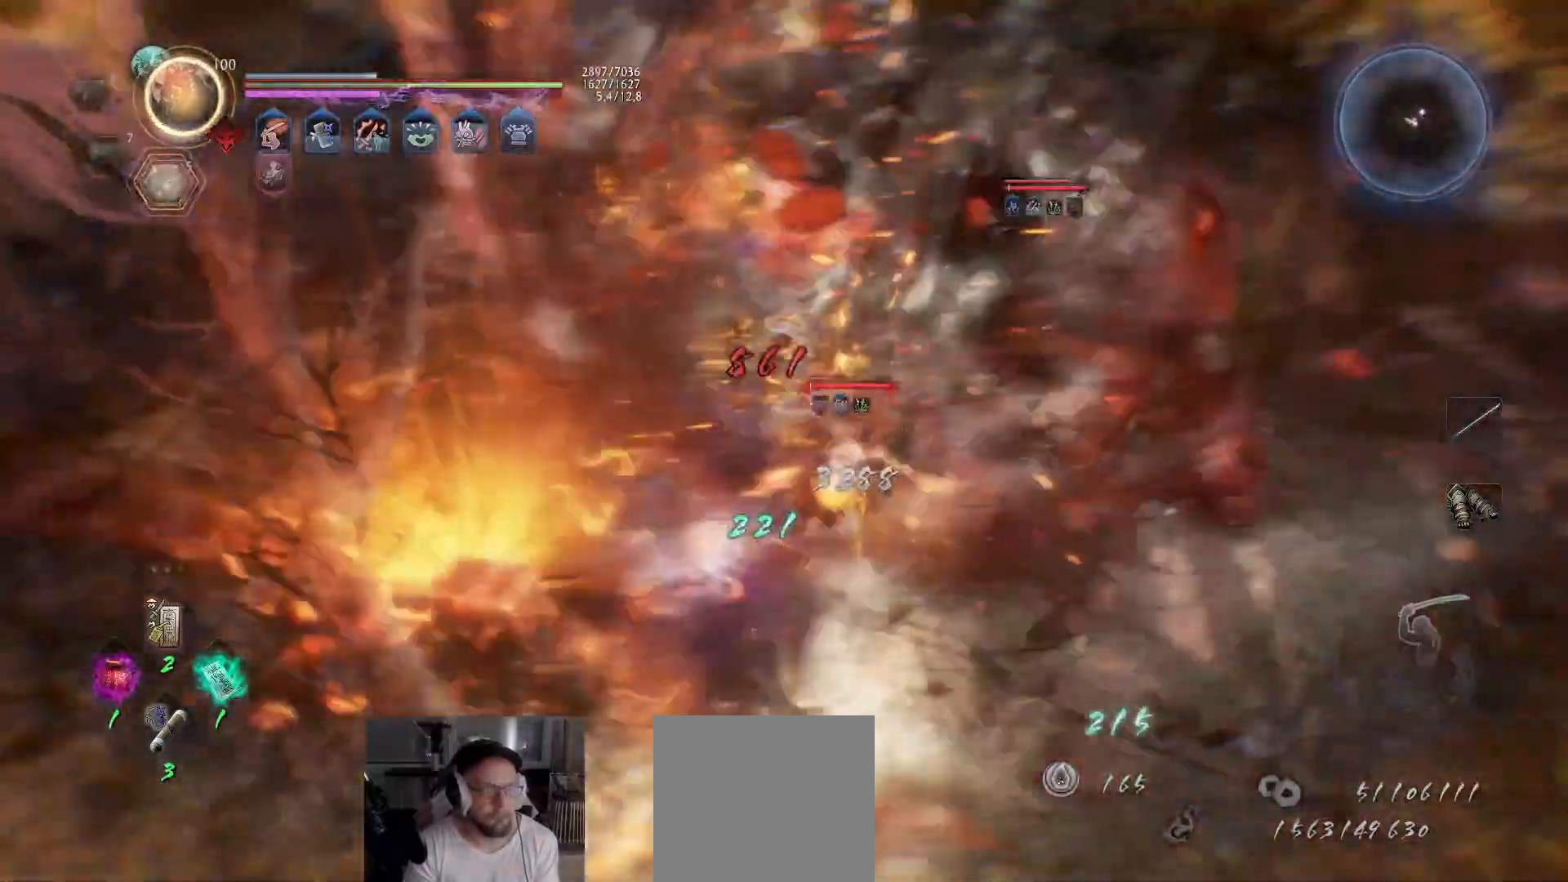
{"buttons": [], "left_stick": "up-left", "right_stick": "center", "events": [[83, "left_stick", "up"], [217, "left_stick", "up-left"], [317, "A", "down"], [500, "A", "up"]]}
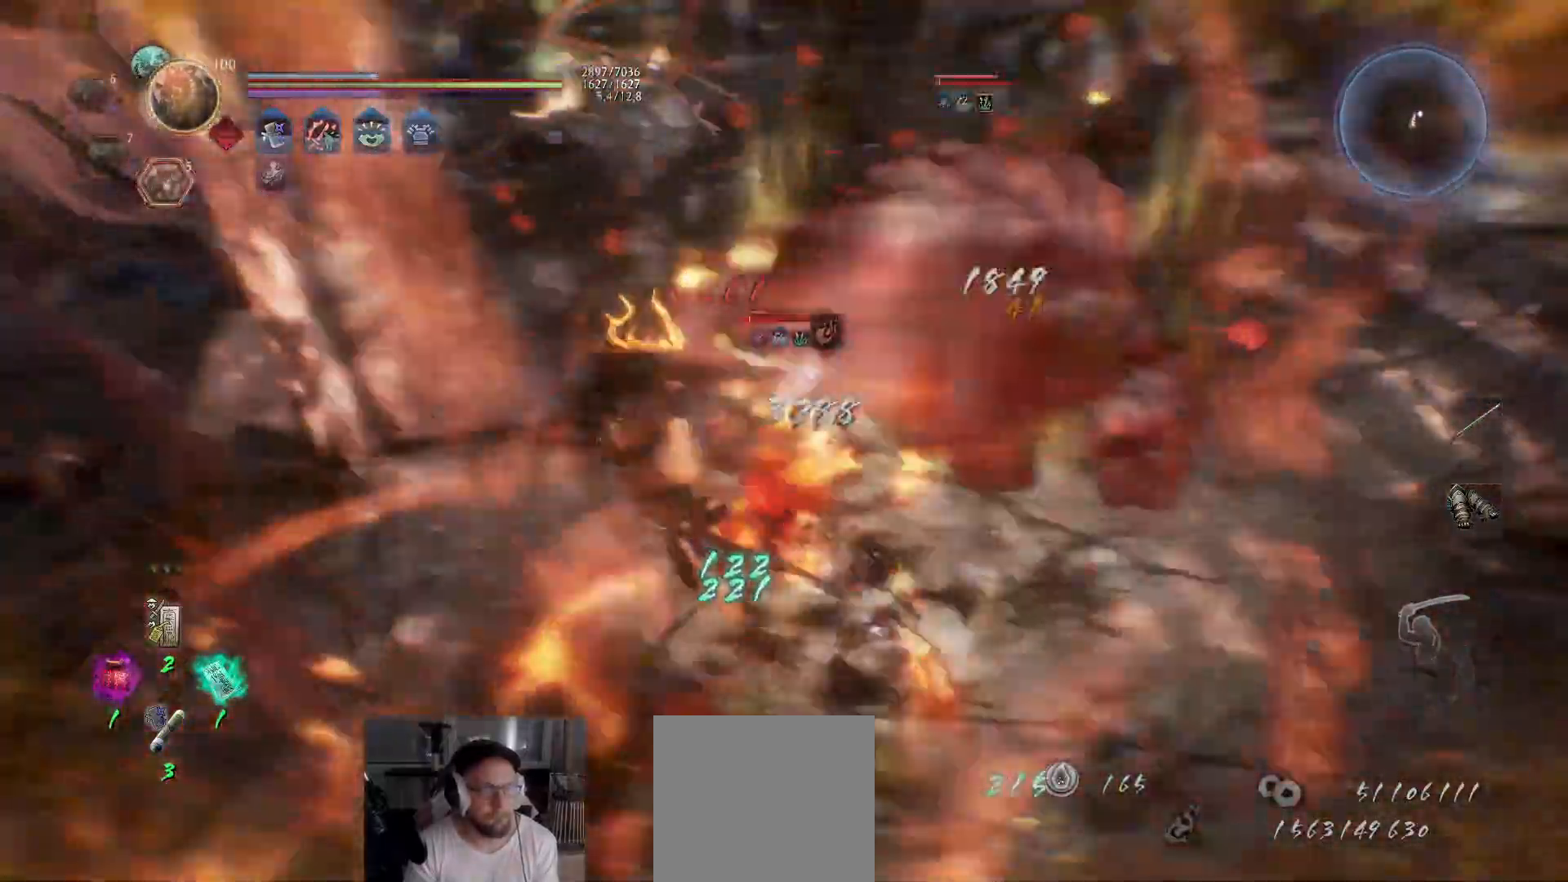
{"buttons": ["X"], "left_stick": "up-left", "right_stick": "center", "events": [[183, "X", "down"], [267, "X", "up"], [333, "X", "down"], [400, "X", "up"], [467, "X", "down"]]}
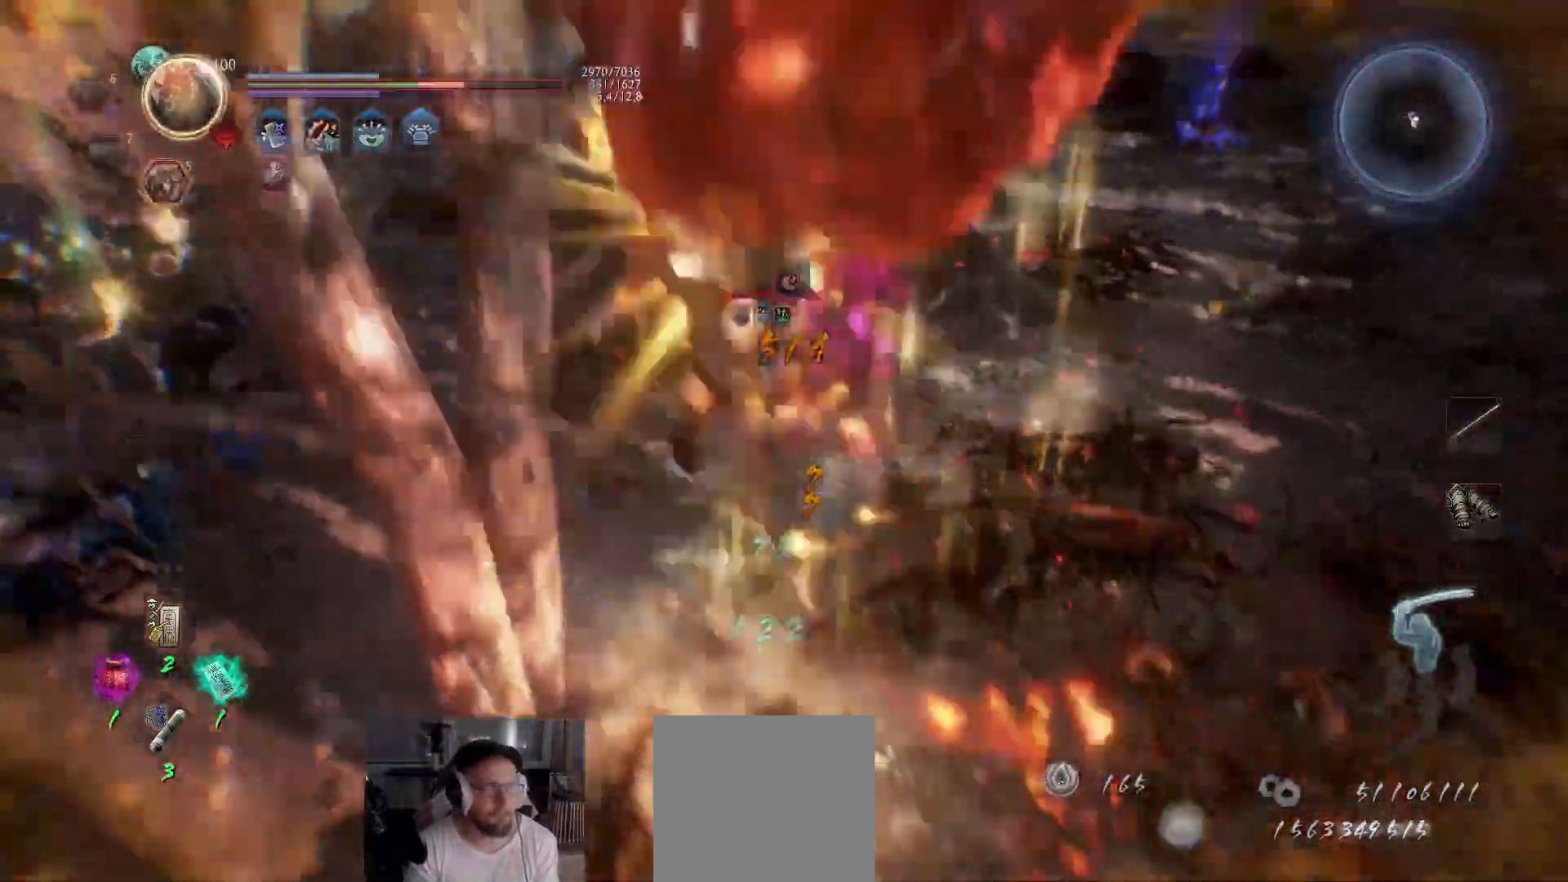
{"buttons": ["L1"], "left_stick": "up", "right_stick": "center", "events": [[17, "X", "up"], [83, "X", "down"], [133, "L1", "down"], [150, "X", "up"], [167, "X", "down"], [250, "X", "up"], [300, "X", "down"], [367, "X", "up"], [367, "left_stick", "up"], [417, "X", "down"], [483, "X", "up"]]}
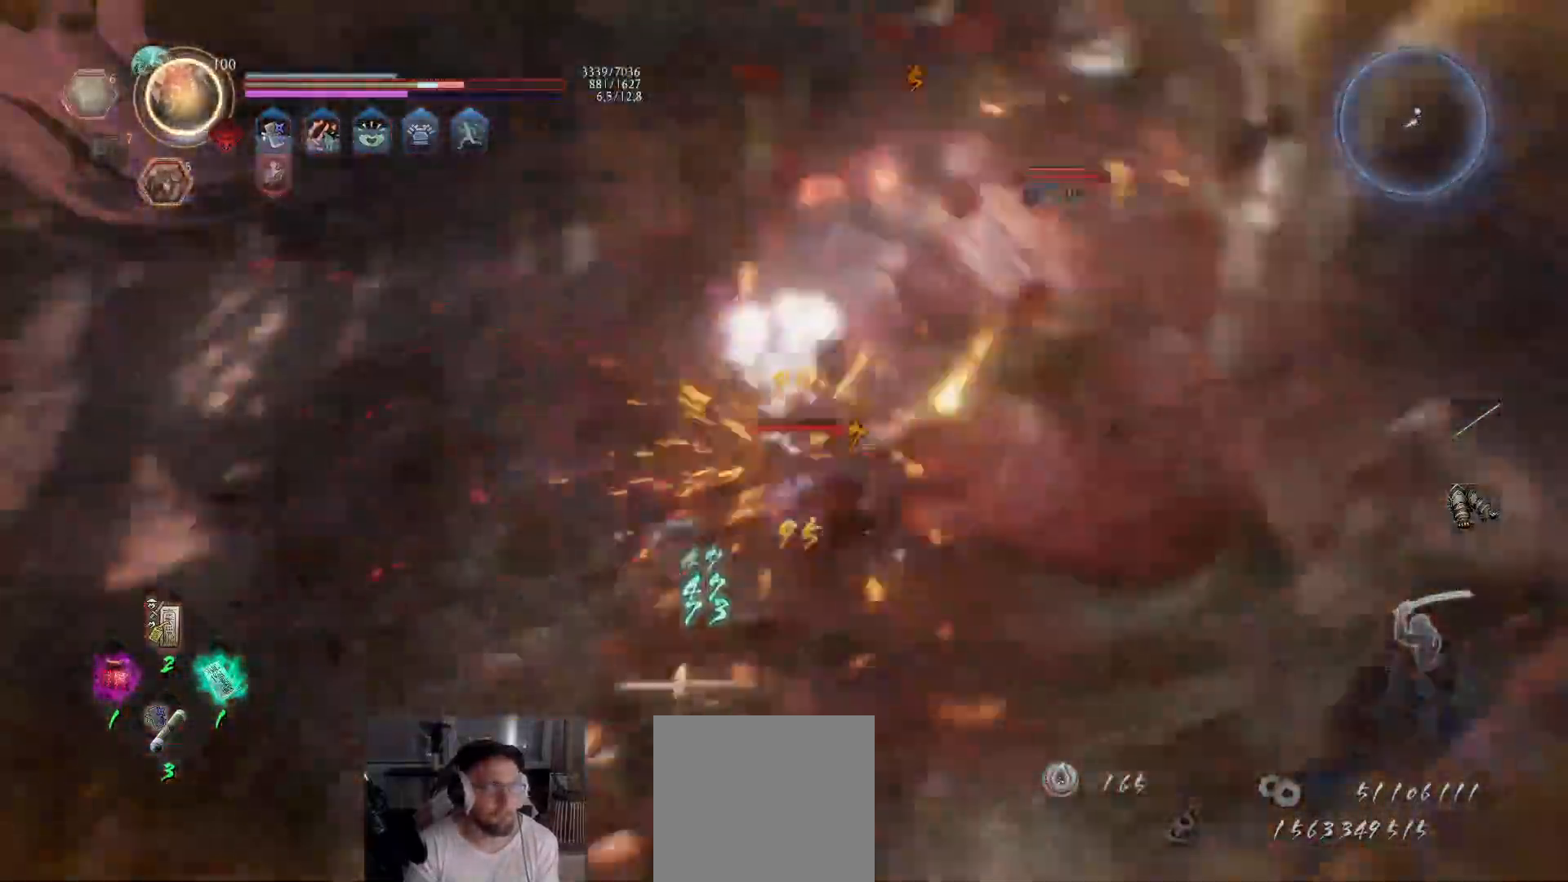
{"buttons": ["Y", "R2"], "left_stick": "up-right", "right_stick": "center", "events": [[67, "X", "down"], [100, "L1", "up"], [117, "X", "up"], [150, "X", "down"], [233, "X", "up"], [383, "R2", "down"], [483, "Y", "down"], [500, "left_stick", "up-right"]]}
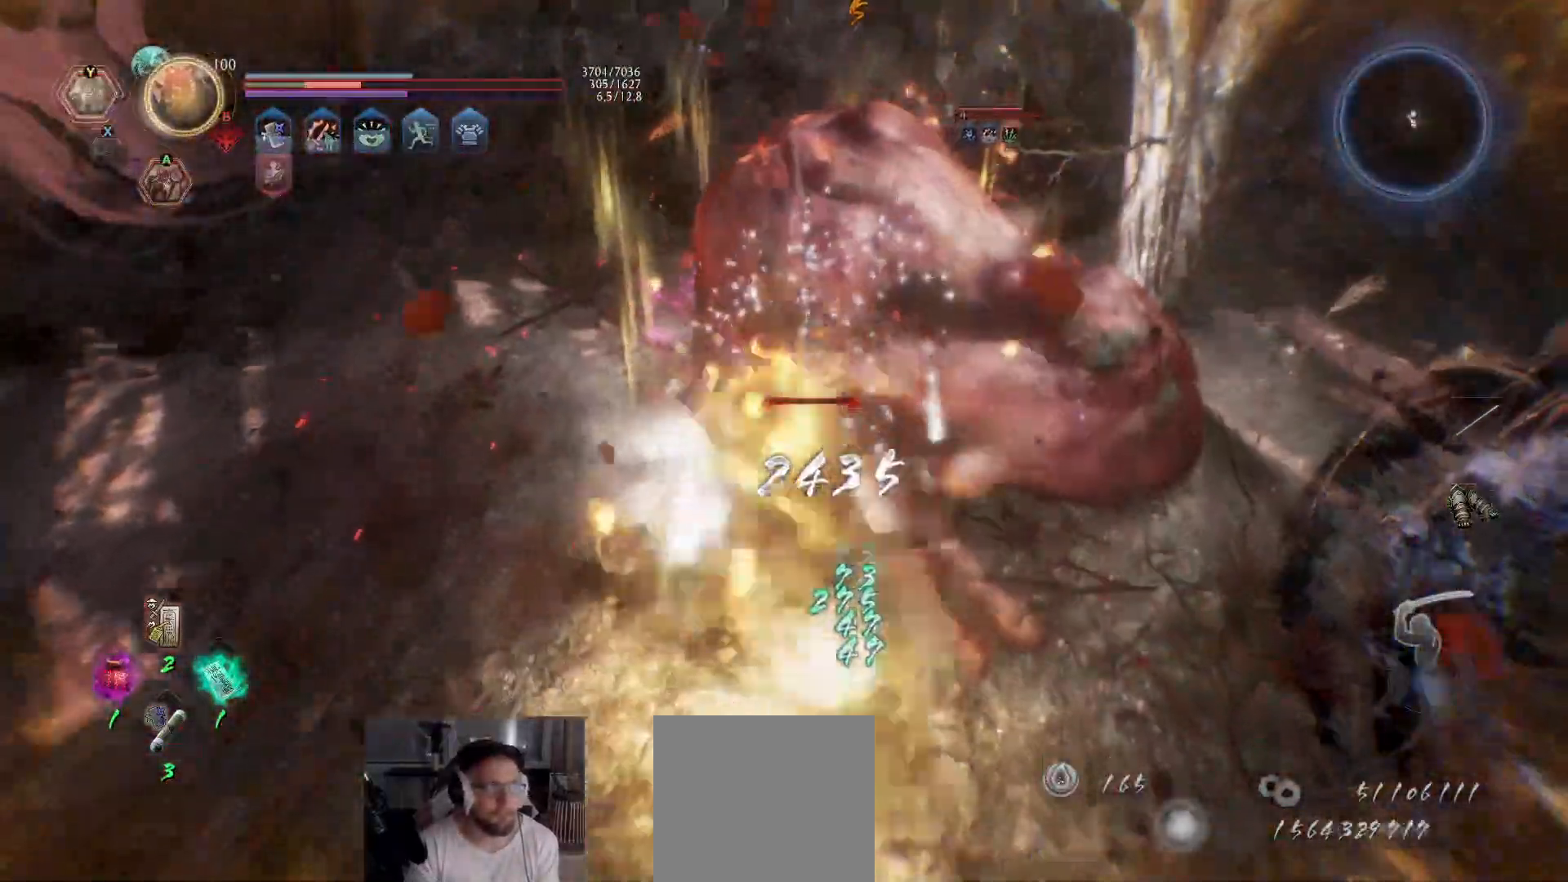
{"buttons": ["Y", "R2"], "left_stick": "up-right", "right_stick": "center", "events": [[67, "Y", "up"], [100, "Y", "down"], [183, "Y", "up"], [233, "Y", "down"], [300, "Y", "up"], [350, "Y", "down"]]}
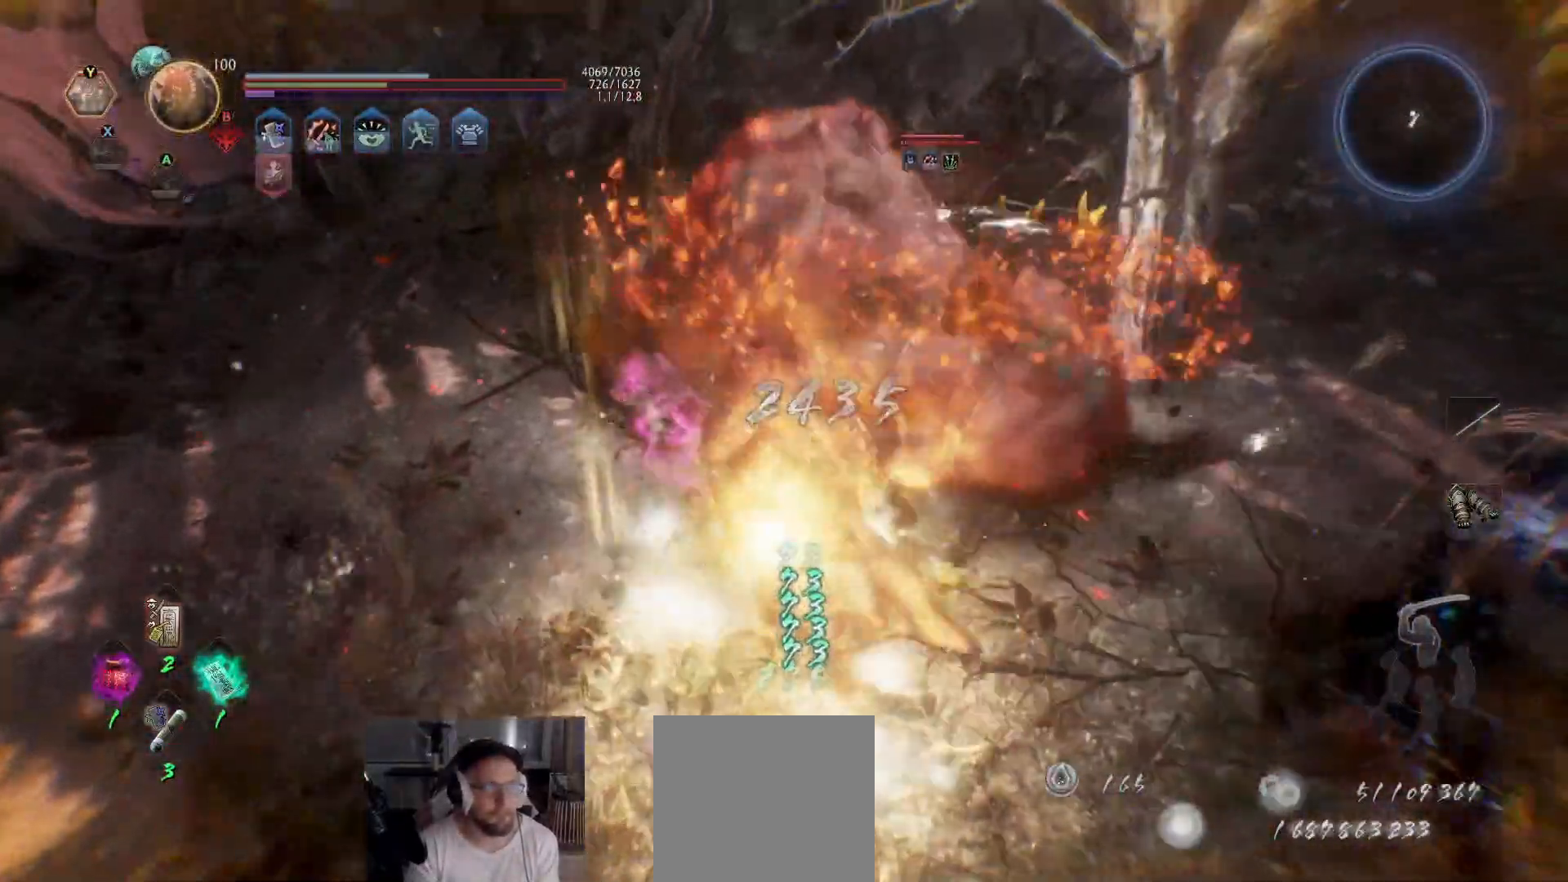
{"buttons": [], "left_stick": "center", "right_stick": "center", "events": [[50, "Y", "up"], [83, "Y", "down"], [283, "Y", "up"], [300, "R2", "up"], [467, "left_stick", "center"]]}
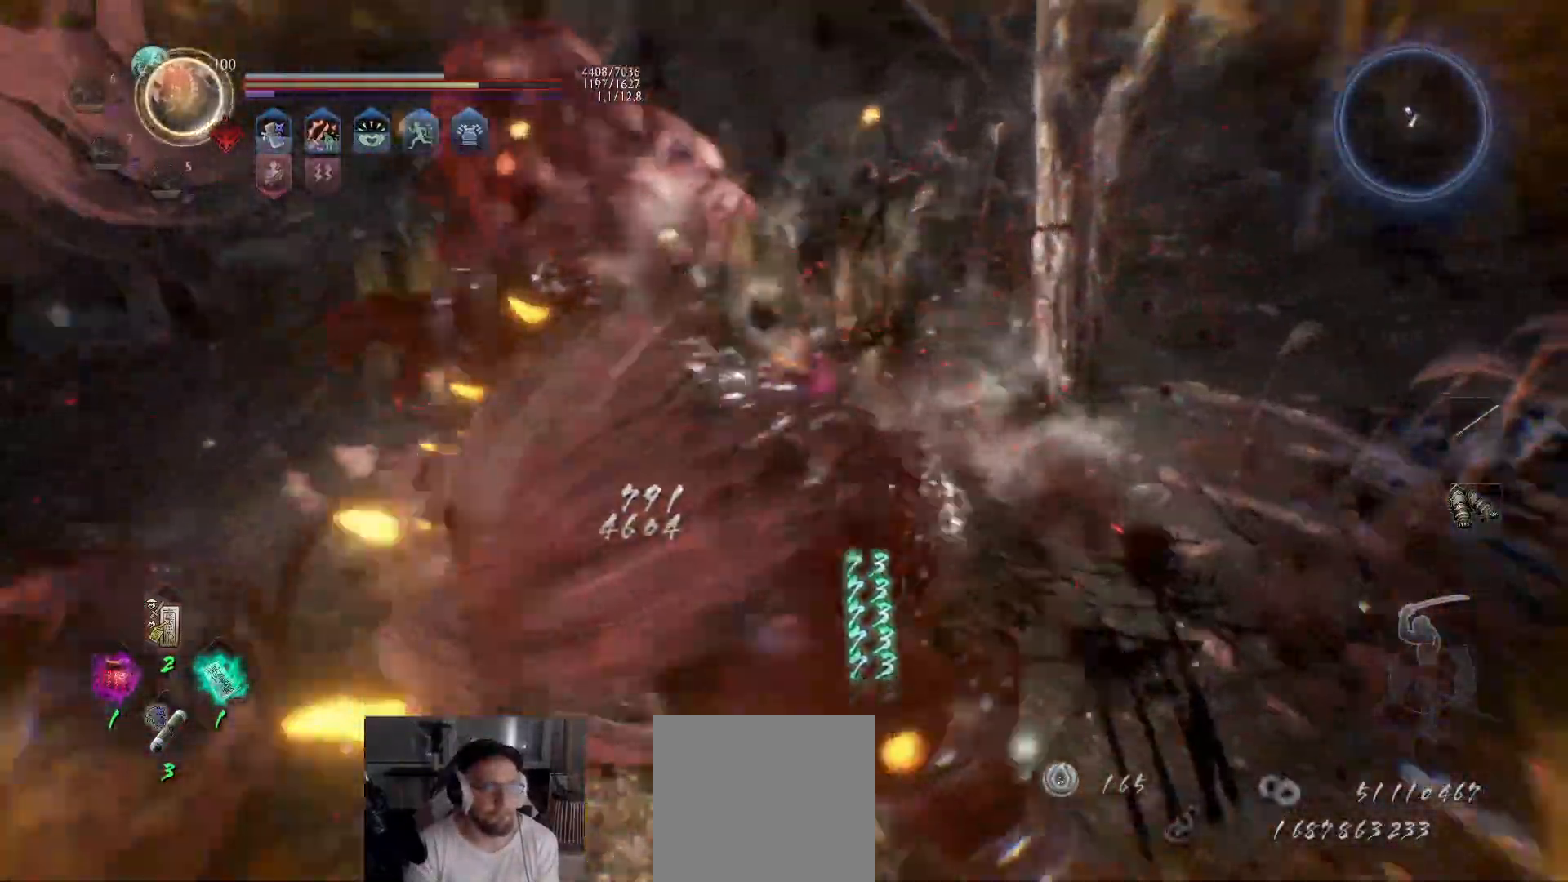
{"buttons": [], "left_stick": "up", "right_stick": "center", "events": [[67, "left_stick", "up"], [333, "R3", "down"], [483, "R3", "up"]]}
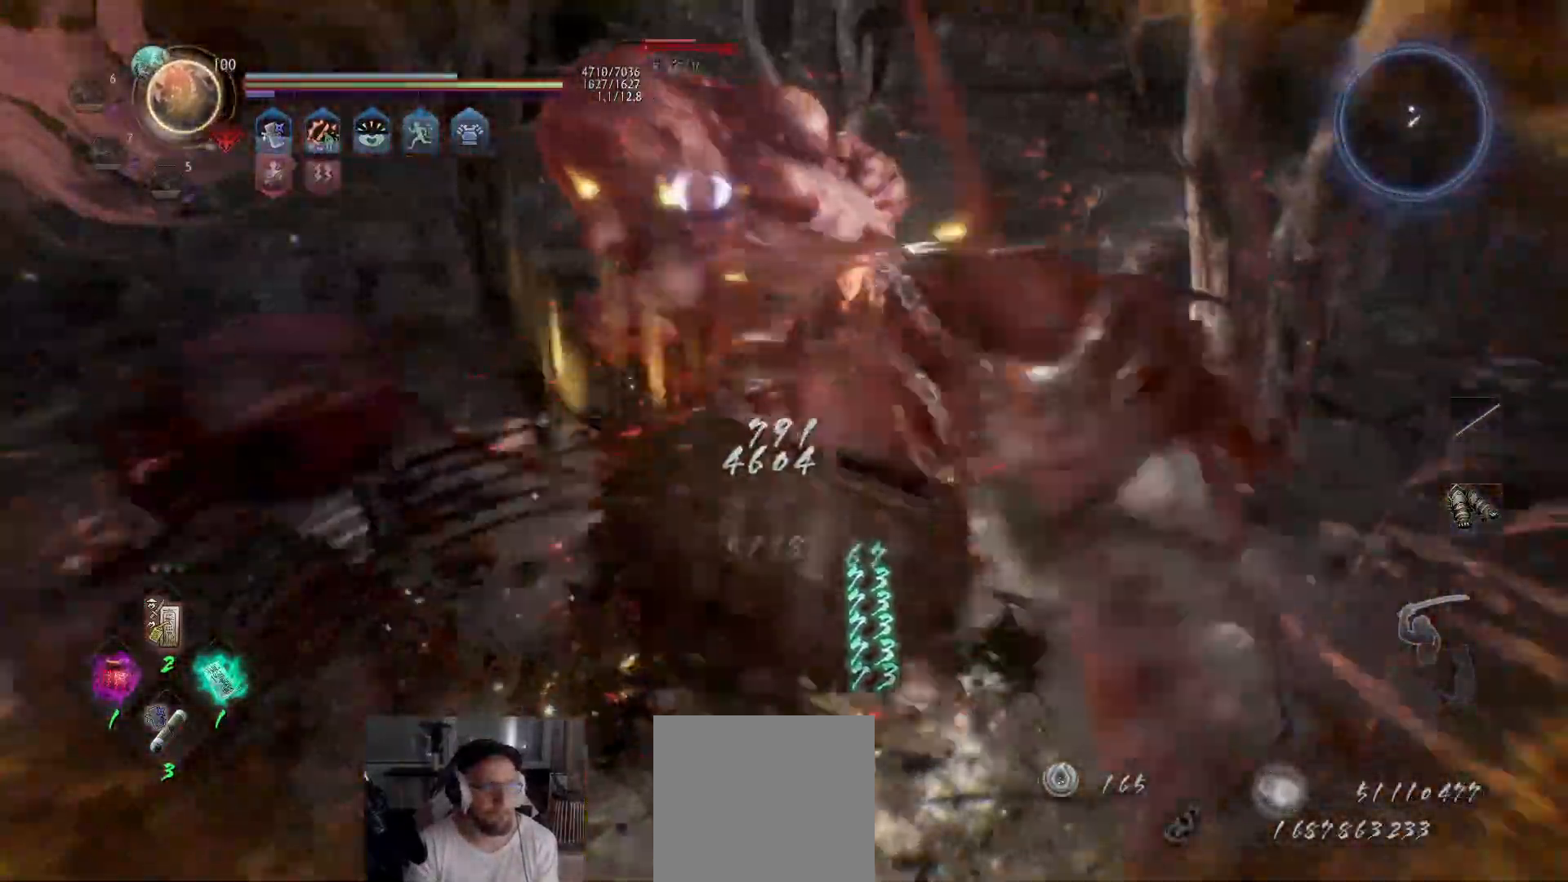
{"buttons": [], "left_stick": "up", "right_stick": "center", "events": [[250, "left_stick", "center"], [383, "left_stick", "up"]]}
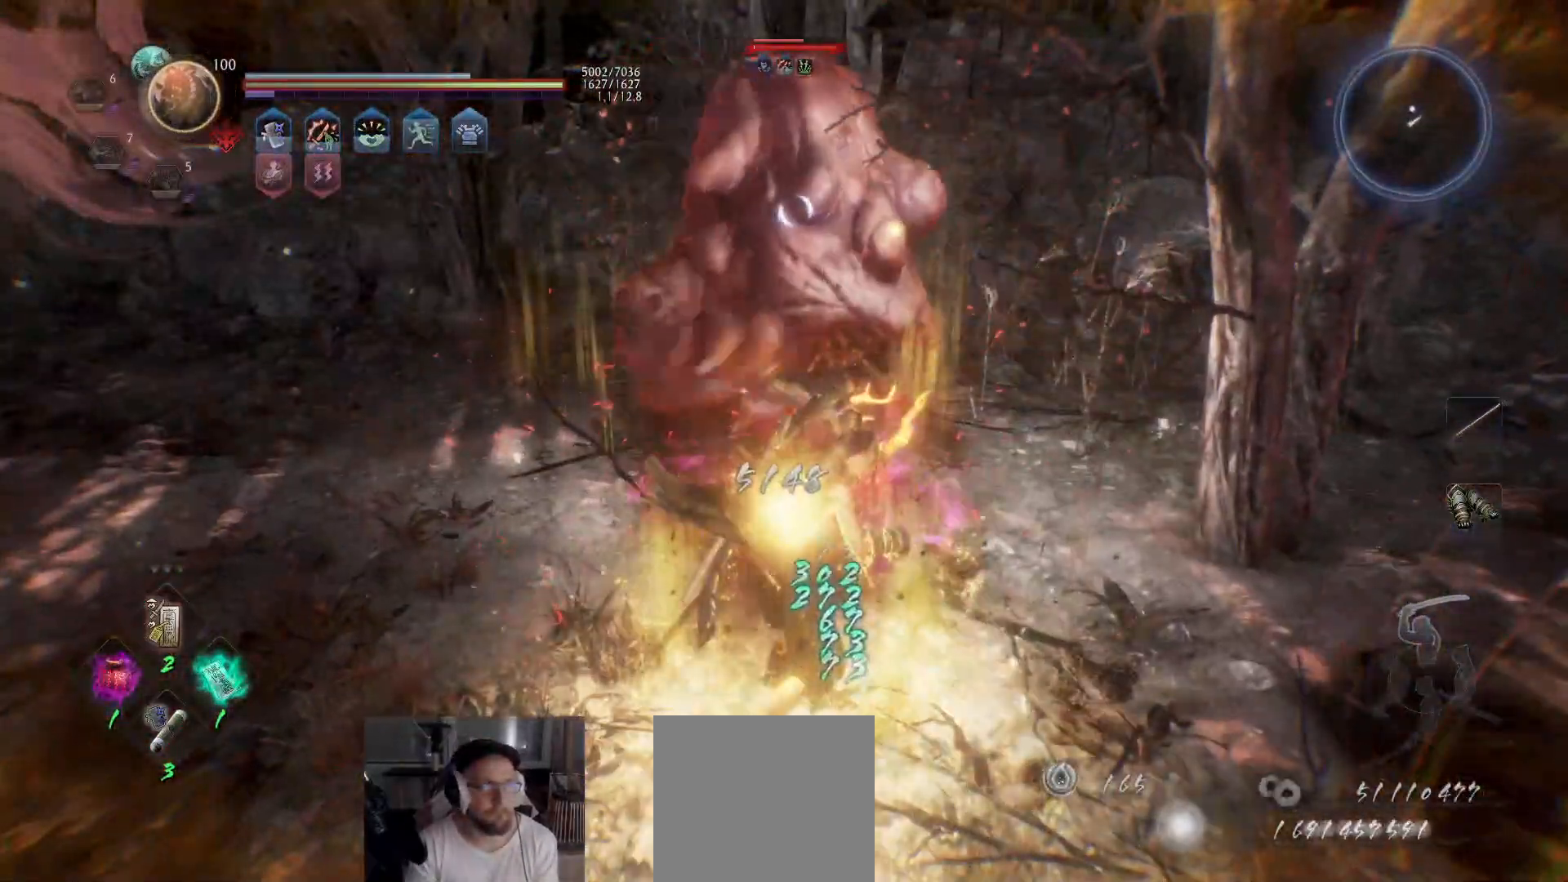
{"buttons": ["A"], "left_stick": "up", "right_stick": "center", "events": [[50, "A", "down"]]}
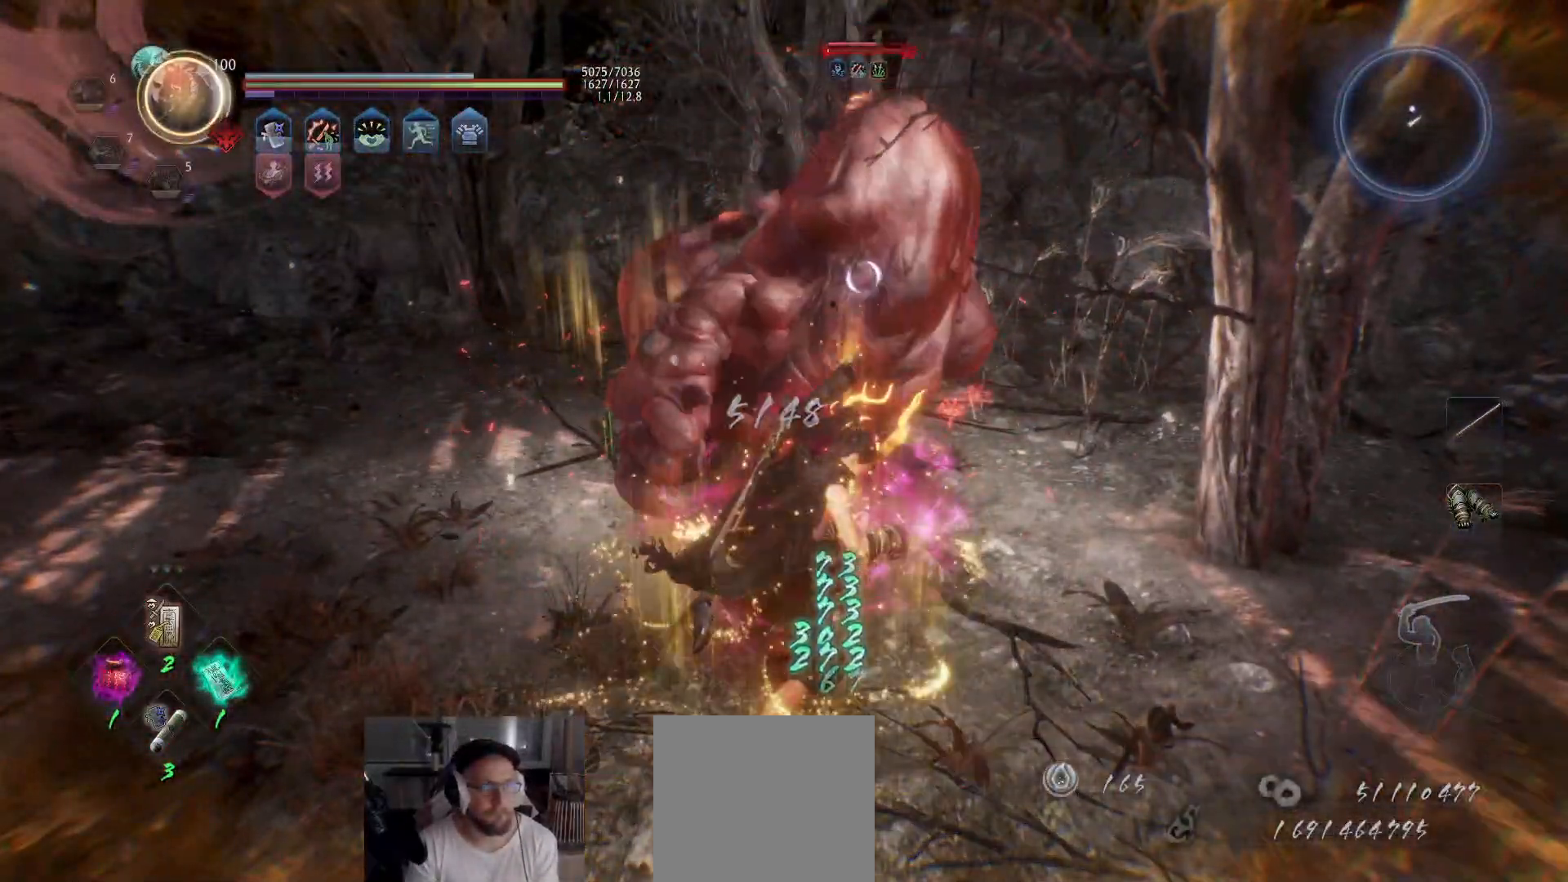
{"buttons": ["X"], "left_stick": "up", "right_stick": "center", "events": [[33, "A", "up"], [150, "X", "down"], [250, "X", "up"], [300, "X", "down"], [367, "X", "up"], [417, "X", "down"]]}
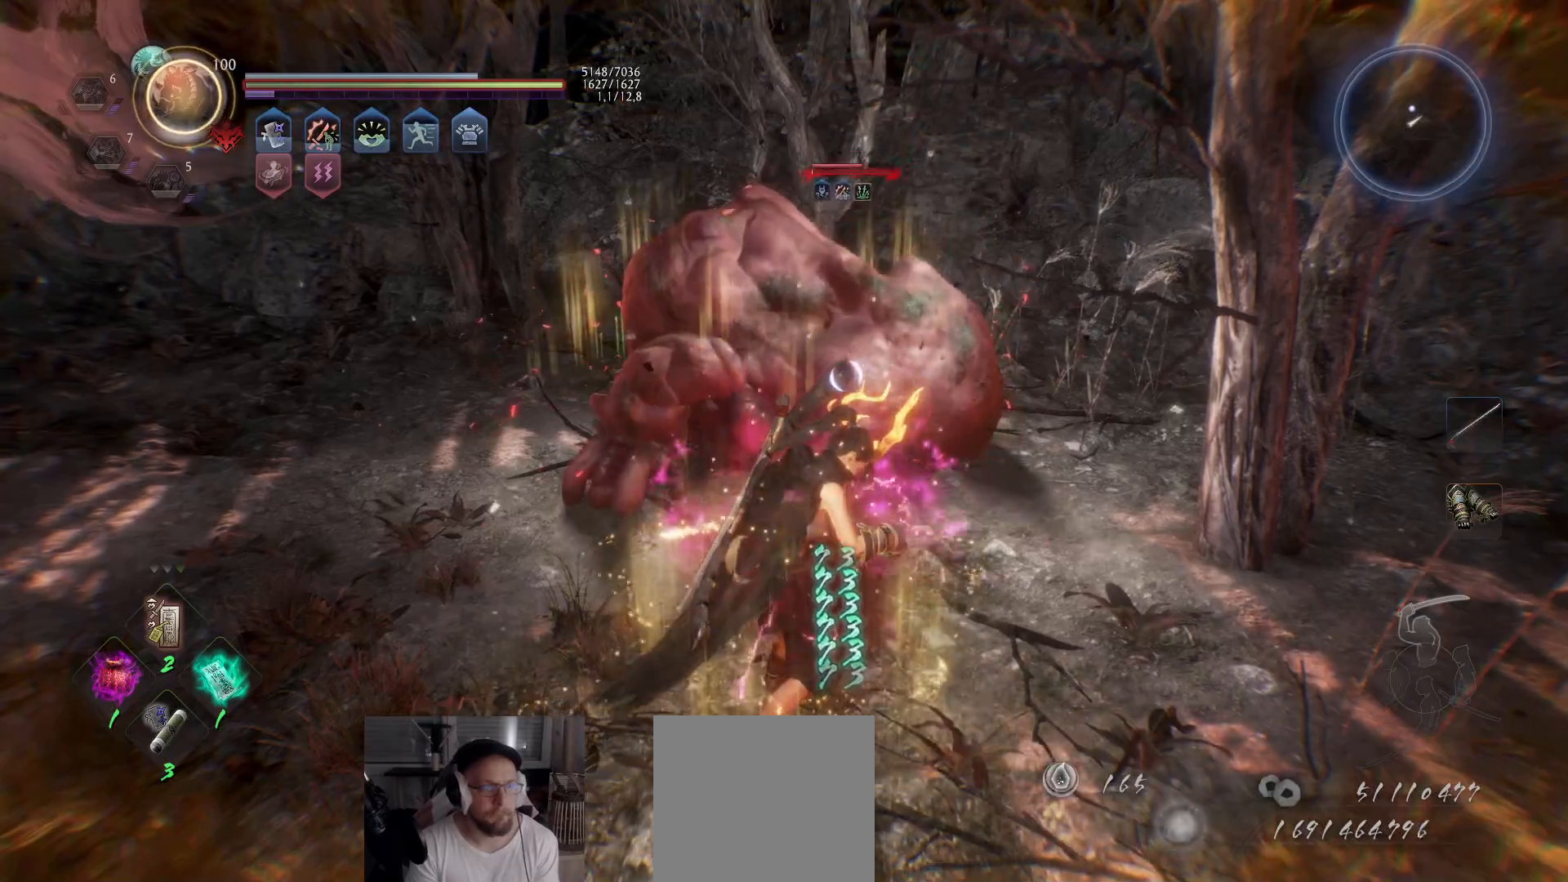
{"buttons": [], "left_stick": "center", "right_stick": "center", "events": [[17, "X", "up"], [200, "left_stick", "center"]]}
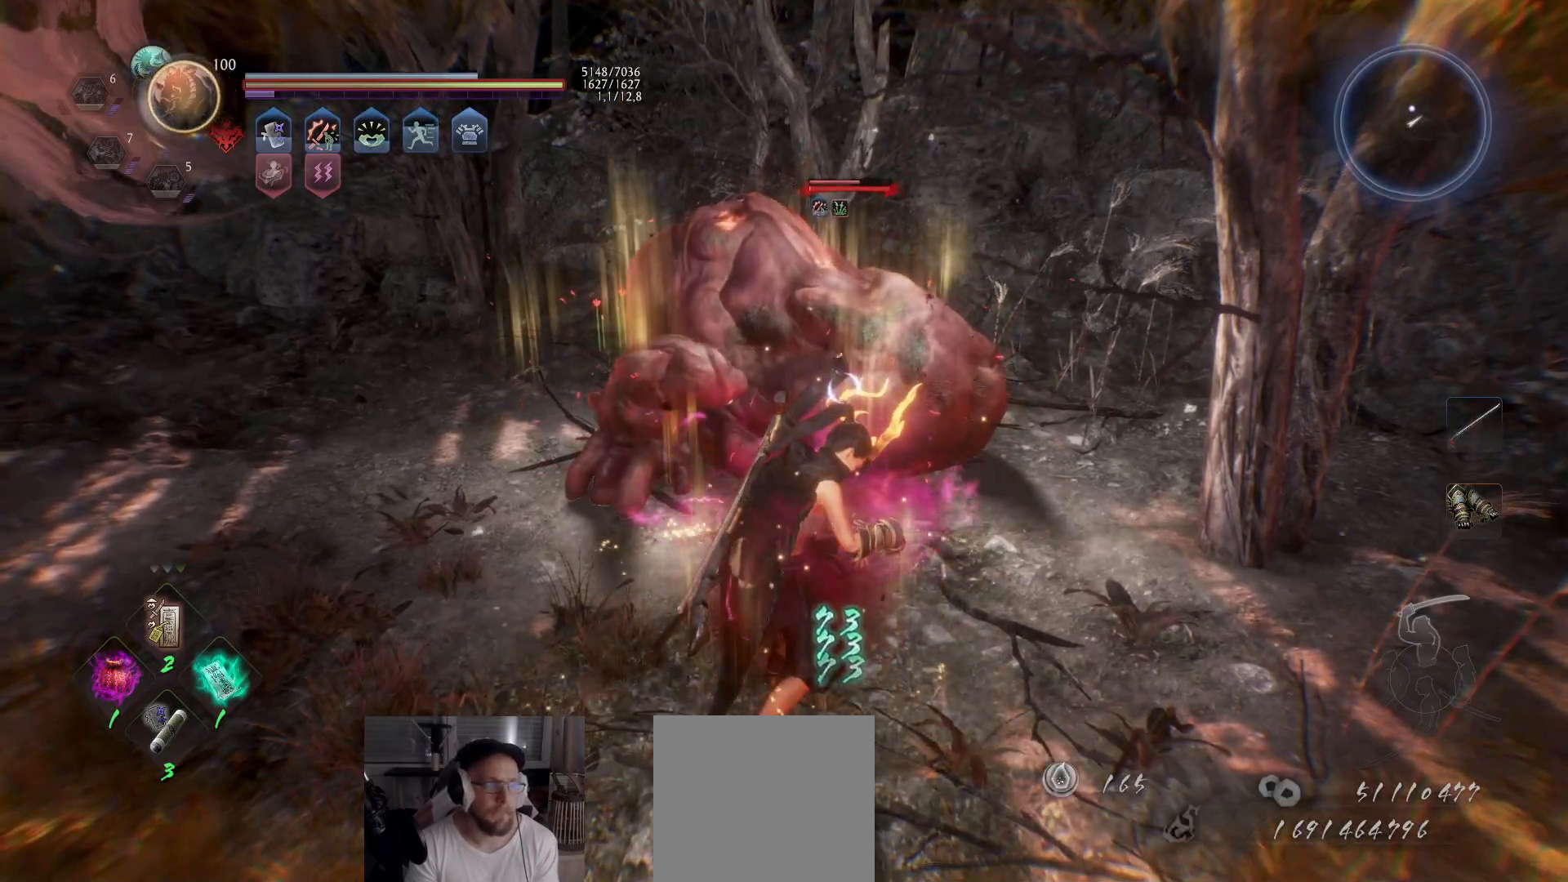
{"buttons": [], "left_stick": "center", "right_stick": "center", "events": []}